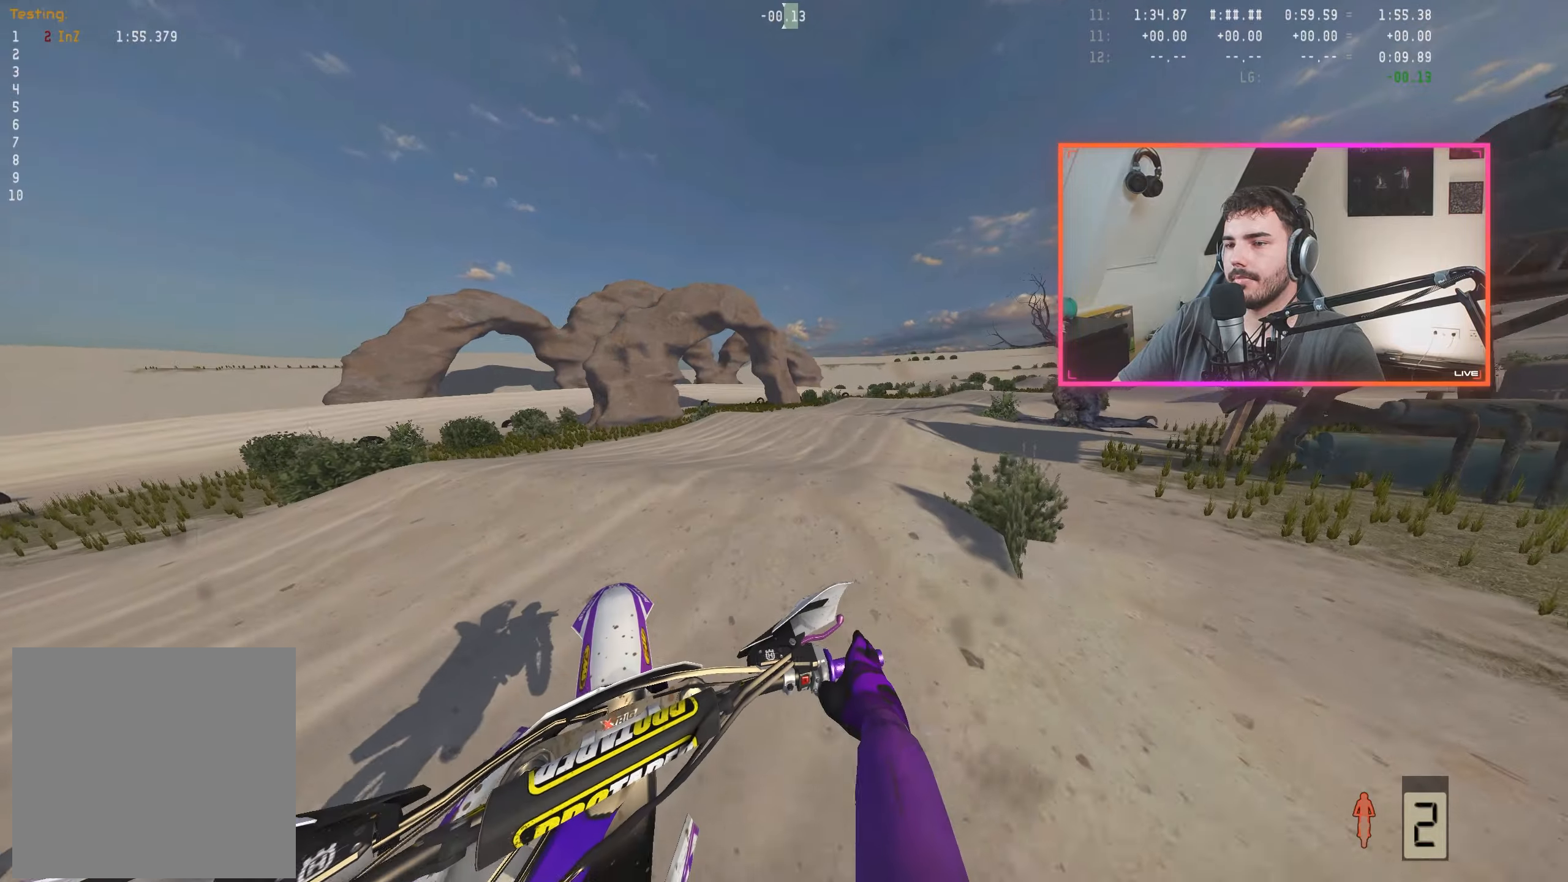
Gameplay with a controller (Xbox layout); each line is a JSON object with the inputs held at the frame after it. "events" lists button and stick changes between this image and that frame as [ms after this image, input, new state], when the widget could be followed in between.
{"buttons": [], "left_stick": "right", "right_stick": "down", "events": [[100, "right_stick", "down"], [300, "R2", "down"], [467, "R2", "up"]]}
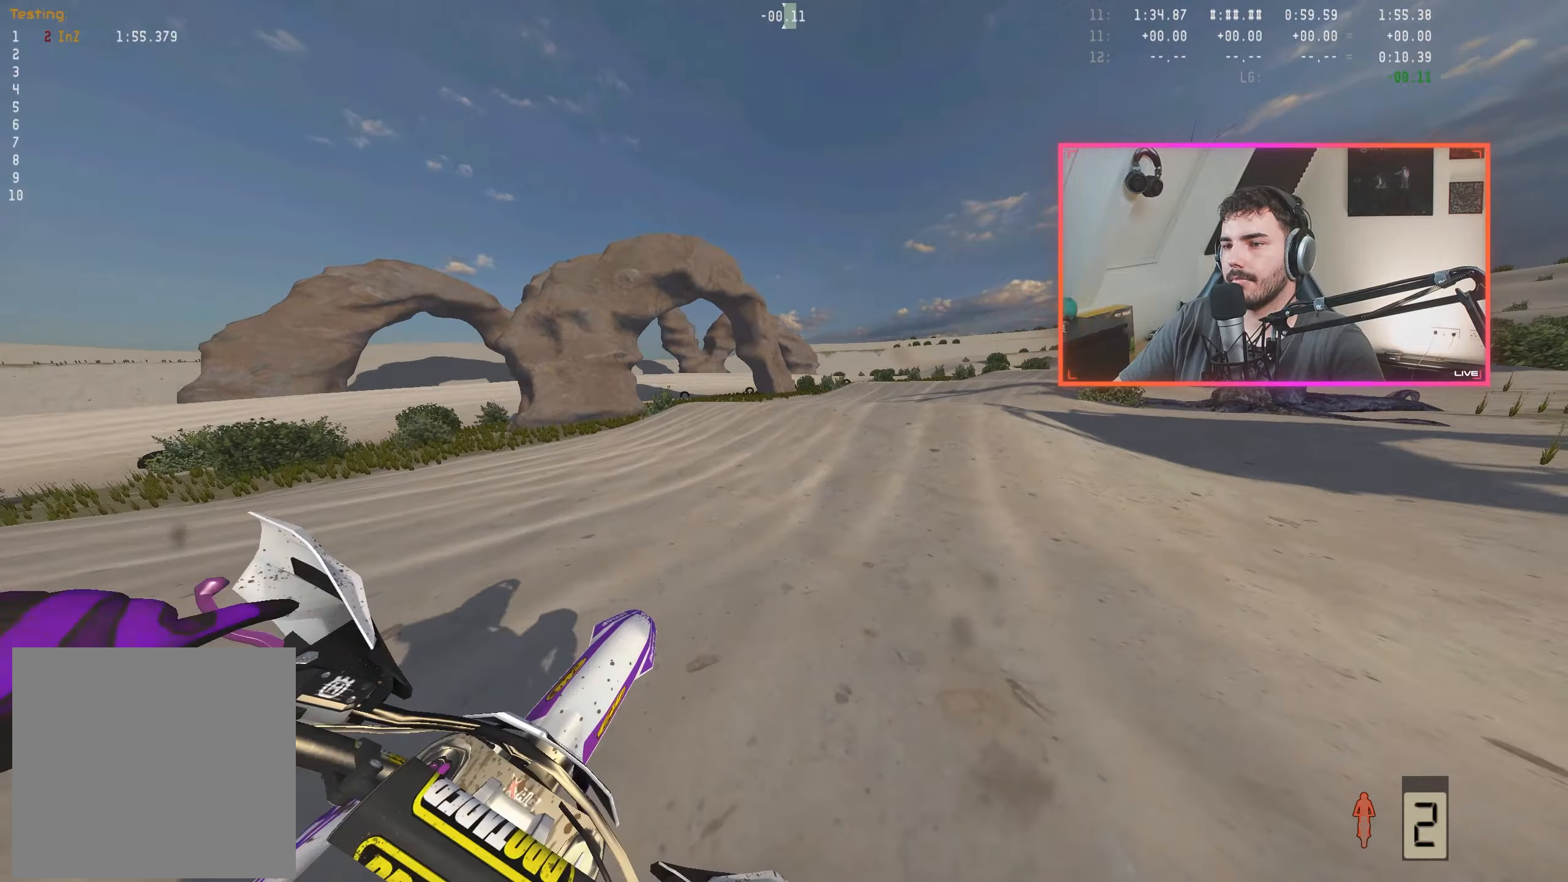
{"buttons": ["R2"], "left_stick": "center", "right_stick": "down", "events": [[17, "left_stick", "center"], [50, "R2", "down"], [317, "R2", "up"], [500, "R2", "down"]]}
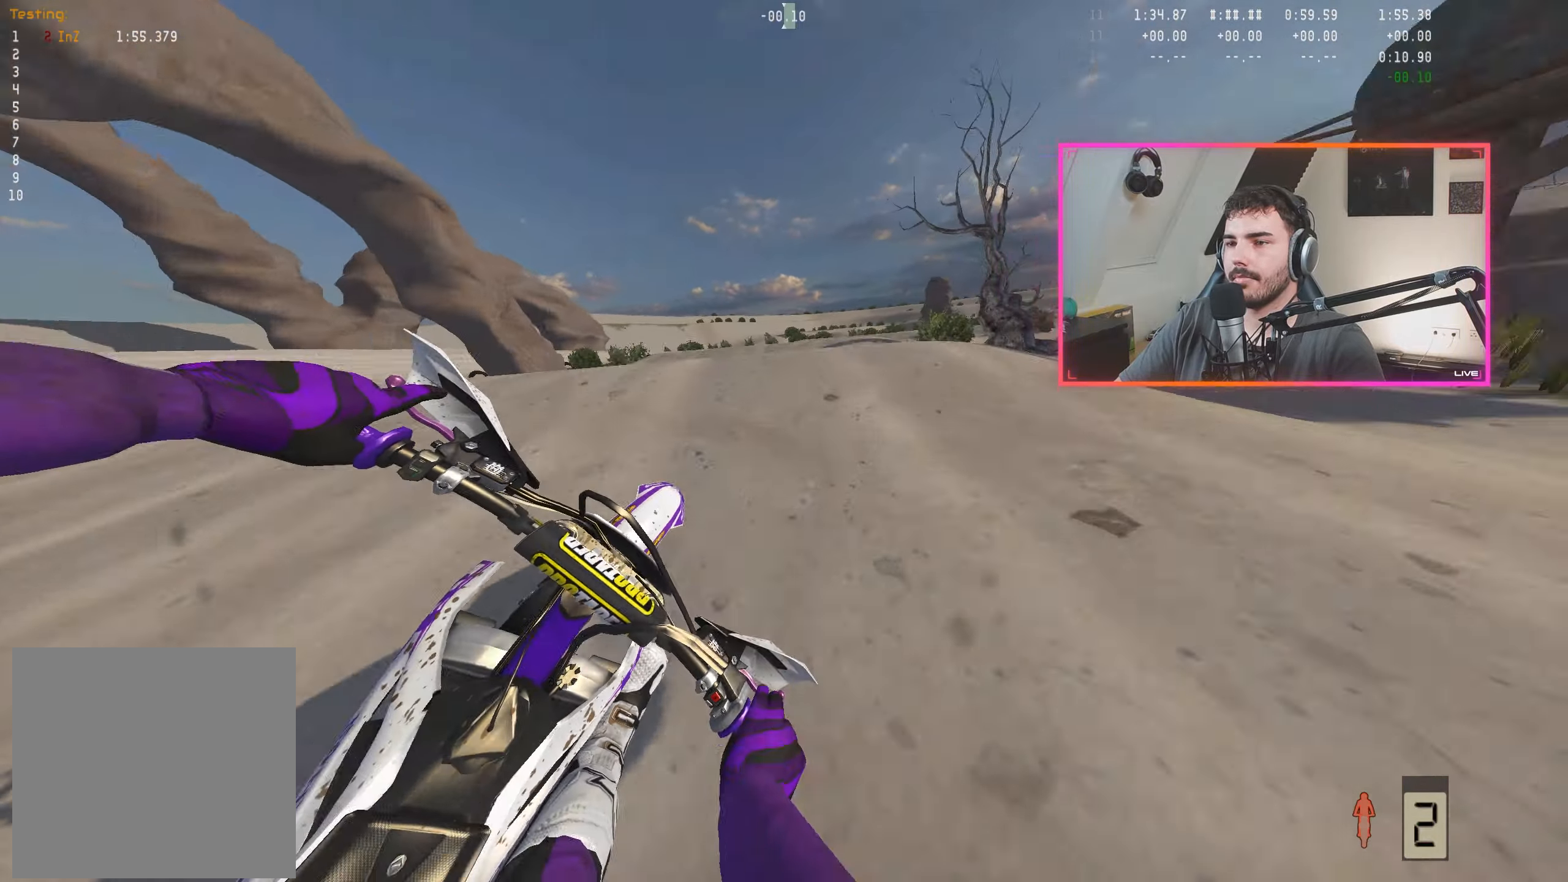
{"buttons": [], "left_stick": "right", "right_stick": "center", "events": [[134, "left_stick", "right"], [200, "left_stick", "center"], [234, "right_stick", "center"], [250, "R2", "up"], [350, "left_stick", "right"]]}
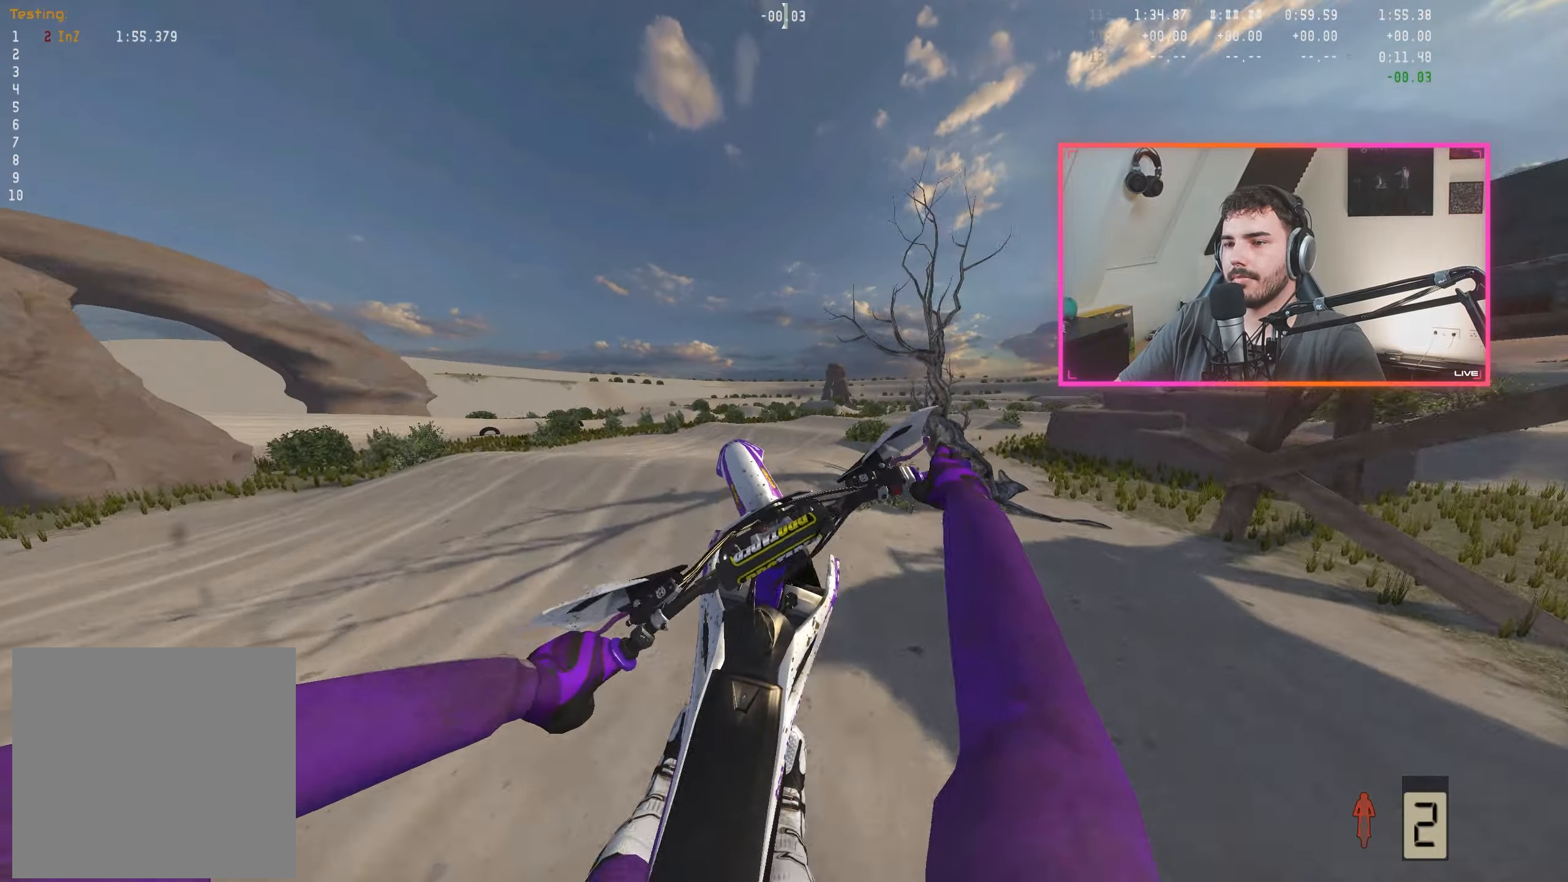
{"buttons": [], "left_stick": "right", "right_stick": "center", "events": [[67, "L2", "down"], [167, "L2", "up"]]}
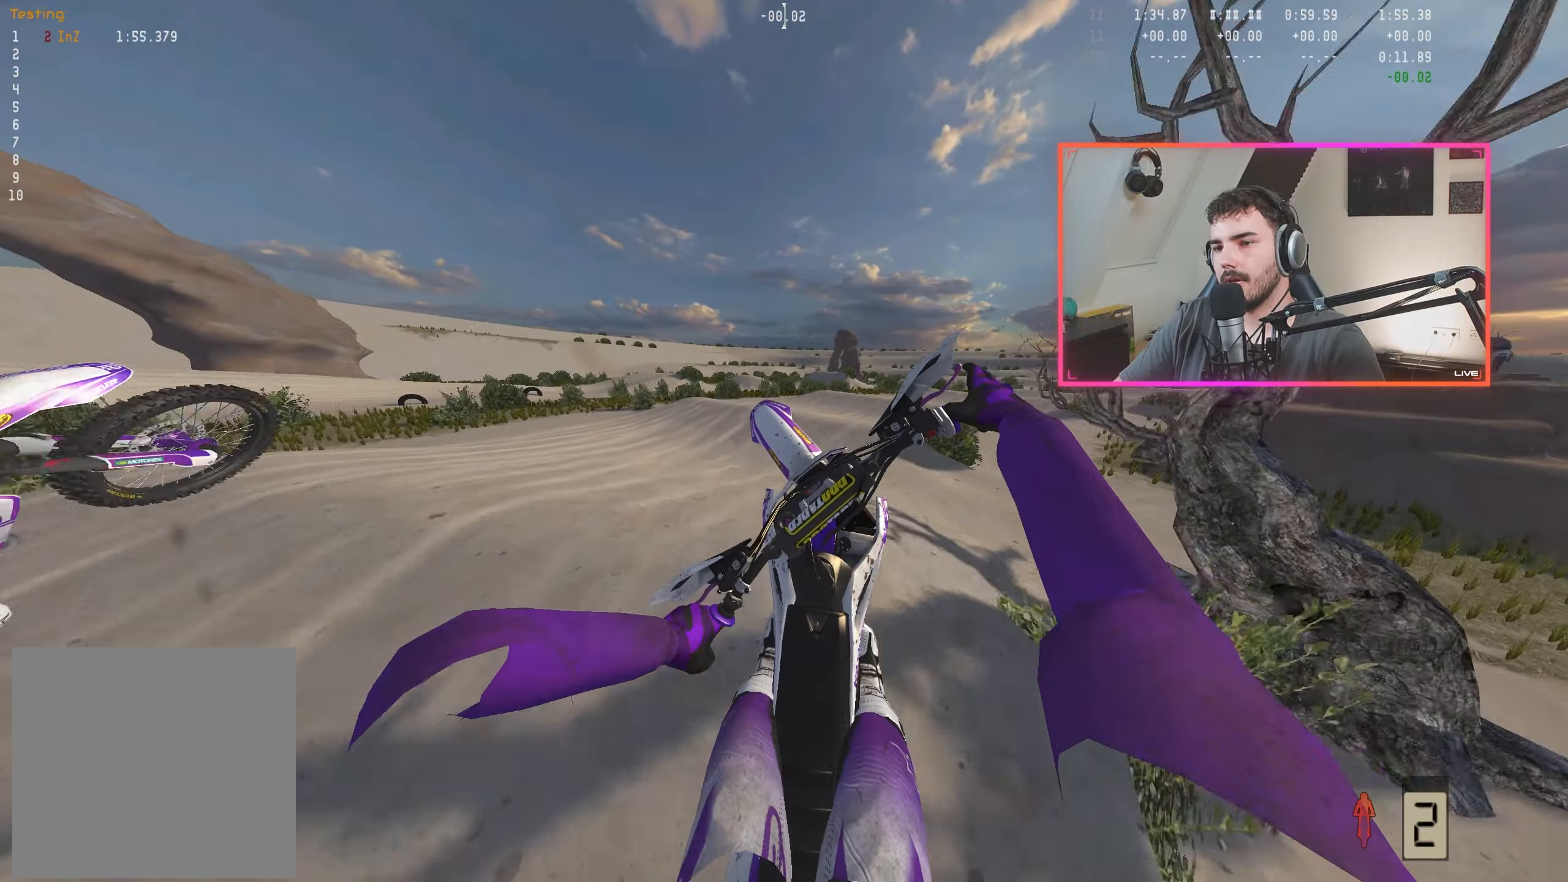
{"buttons": ["R2"], "left_stick": "right", "right_stick": "down", "events": [[434, "R2", "down"], [467, "right_stick", "down"]]}
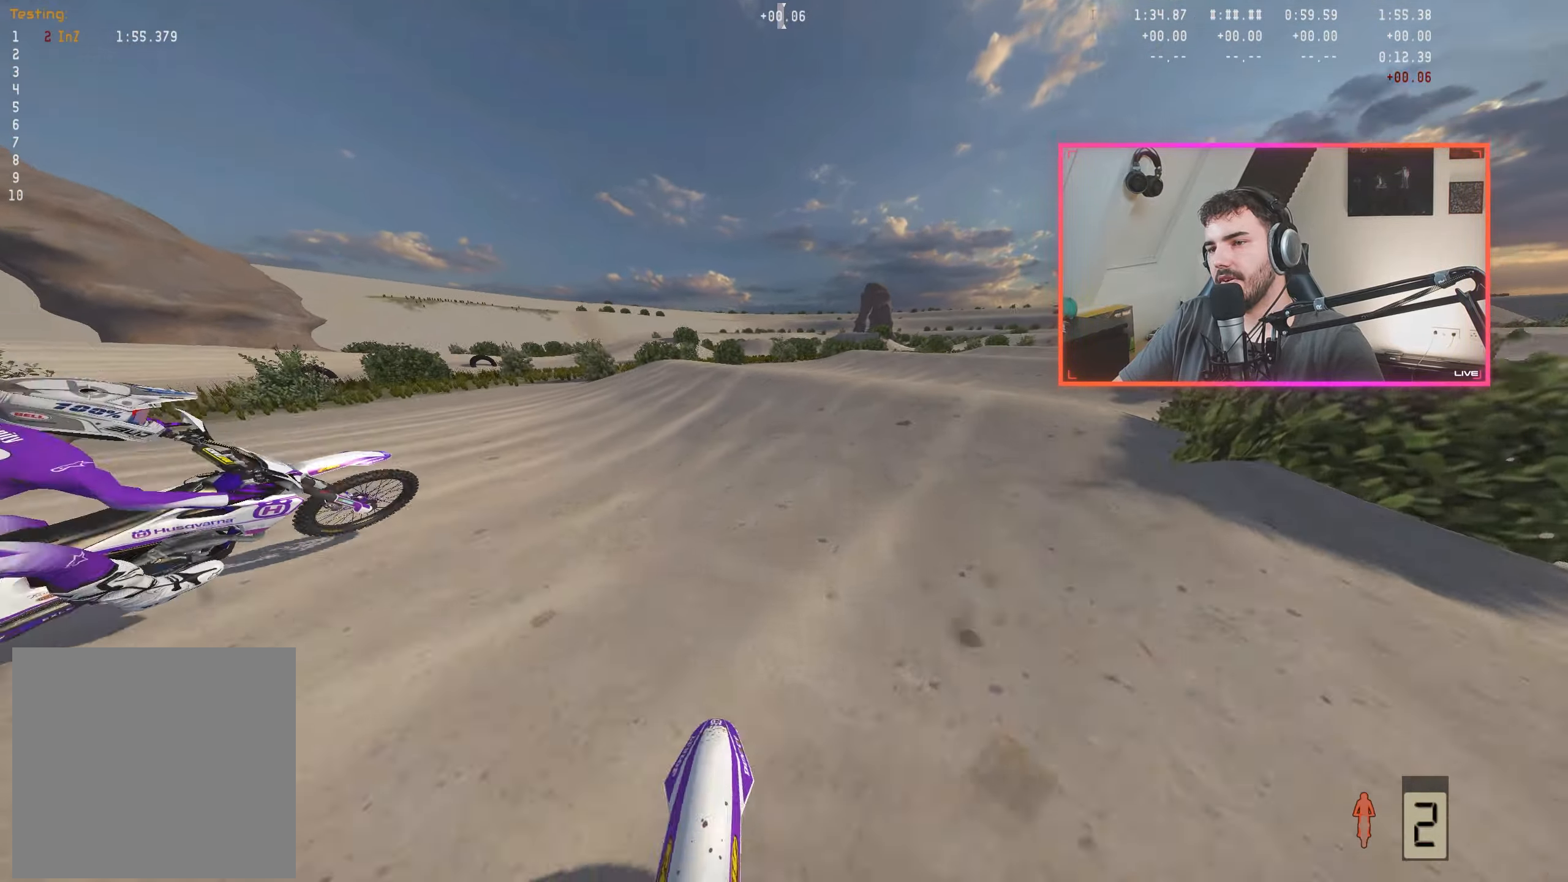
{"buttons": ["R2"], "left_stick": "right", "right_stick": "center", "events": [[100, "left_stick", "center"], [467, "left_stick", "right"], [484, "right_stick", "center"]]}
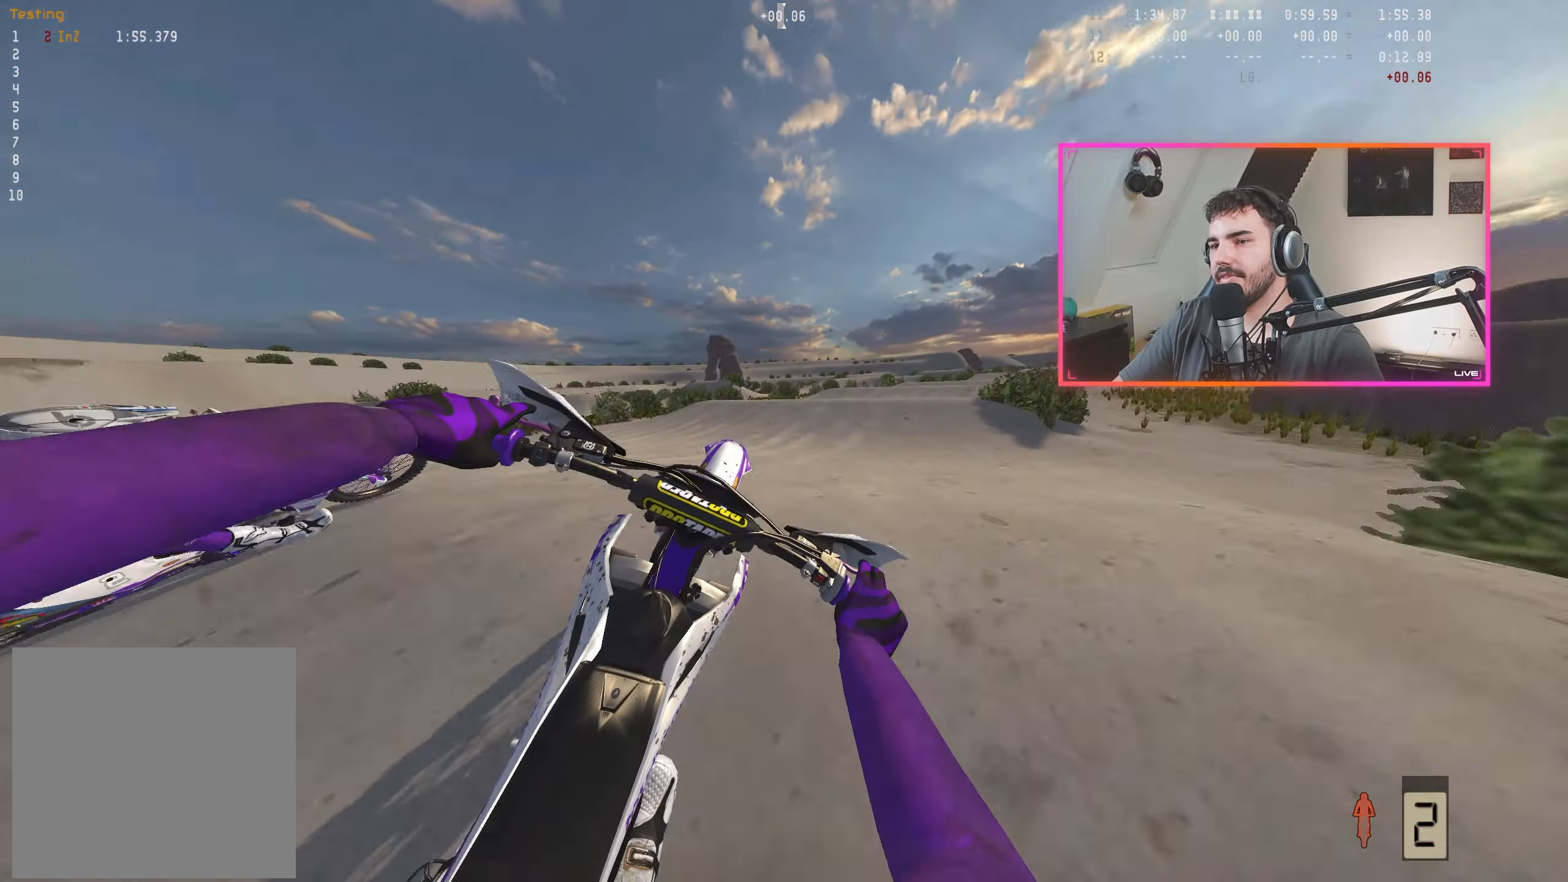
{"buttons": [], "left_stick": "right", "right_stick": "up", "events": [[34, "R2", "up"], [267, "right_stick", "up"]]}
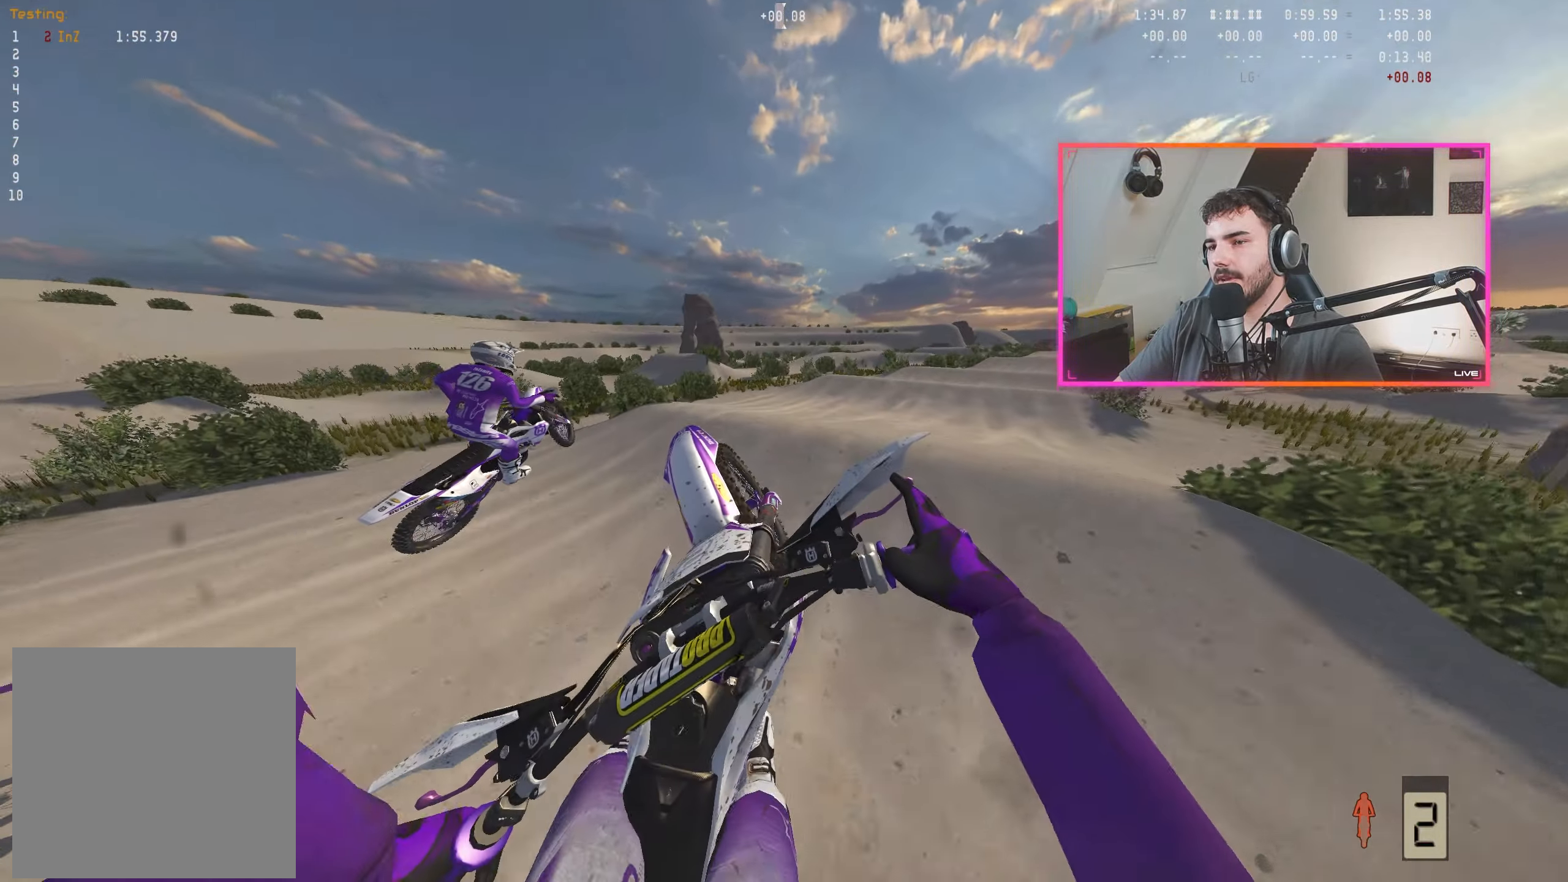
{"buttons": ["R2"], "left_stick": "right", "right_stick": "down", "events": [[167, "left_stick", "center"], [200, "R2", "down"], [284, "right_stick", "center"], [300, "left_stick", "right"], [384, "right_stick", "down"]]}
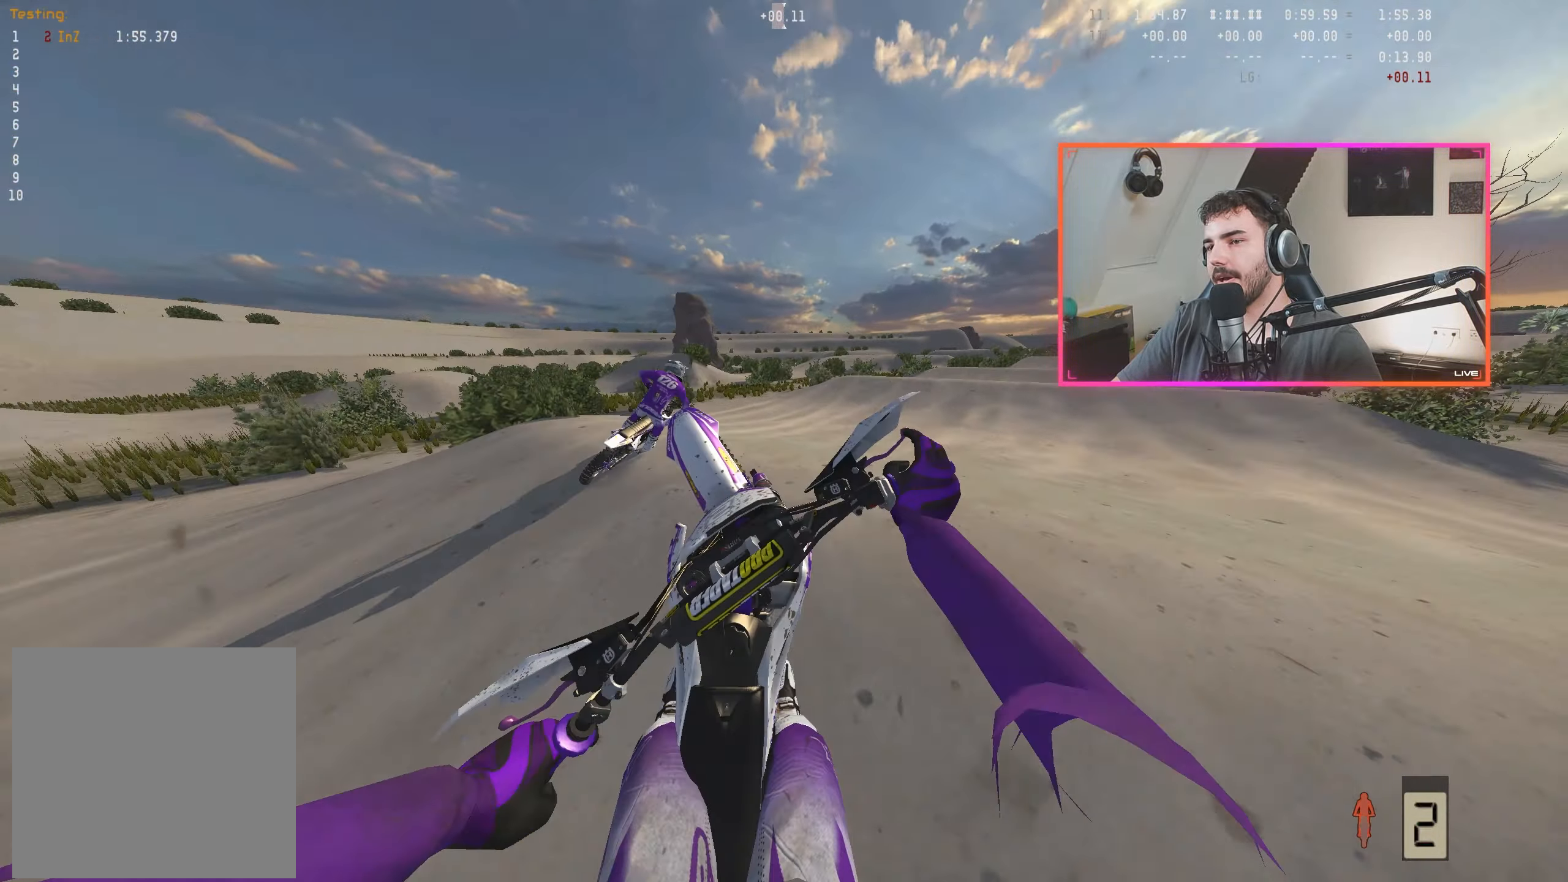
{"buttons": [], "left_stick": "right", "right_stick": "down", "events": [[34, "left_stick", "center"], [200, "left_stick", "right"], [217, "R2", "up"], [350, "left_stick", "center"], [384, "R2", "down"], [417, "left_stick", "right"], [467, "R2", "up"]]}
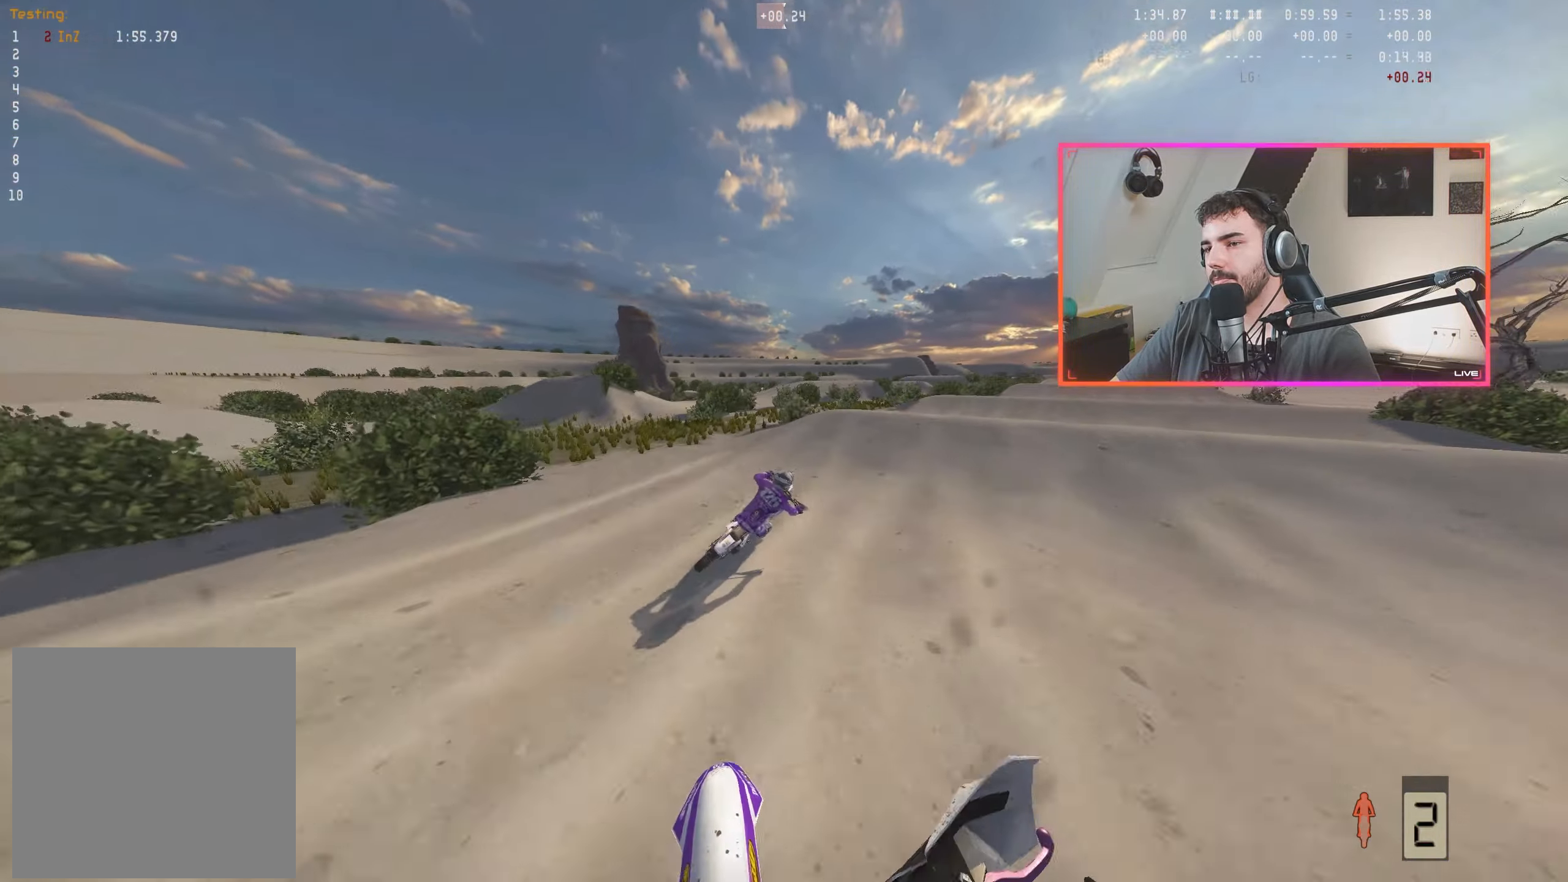
{"buttons": [], "left_stick": "center", "right_stick": "center", "events": [[100, "left_stick", "center"], [116, "R2", "down"], [166, "left_stick", "right"], [233, "R2", "up"], [316, "left_stick", "center"], [350, "R2", "down"], [366, "left_stick", "right"], [433, "R2", "up"], [433, "right_stick", "center"], [450, "left_stick", "center"]]}
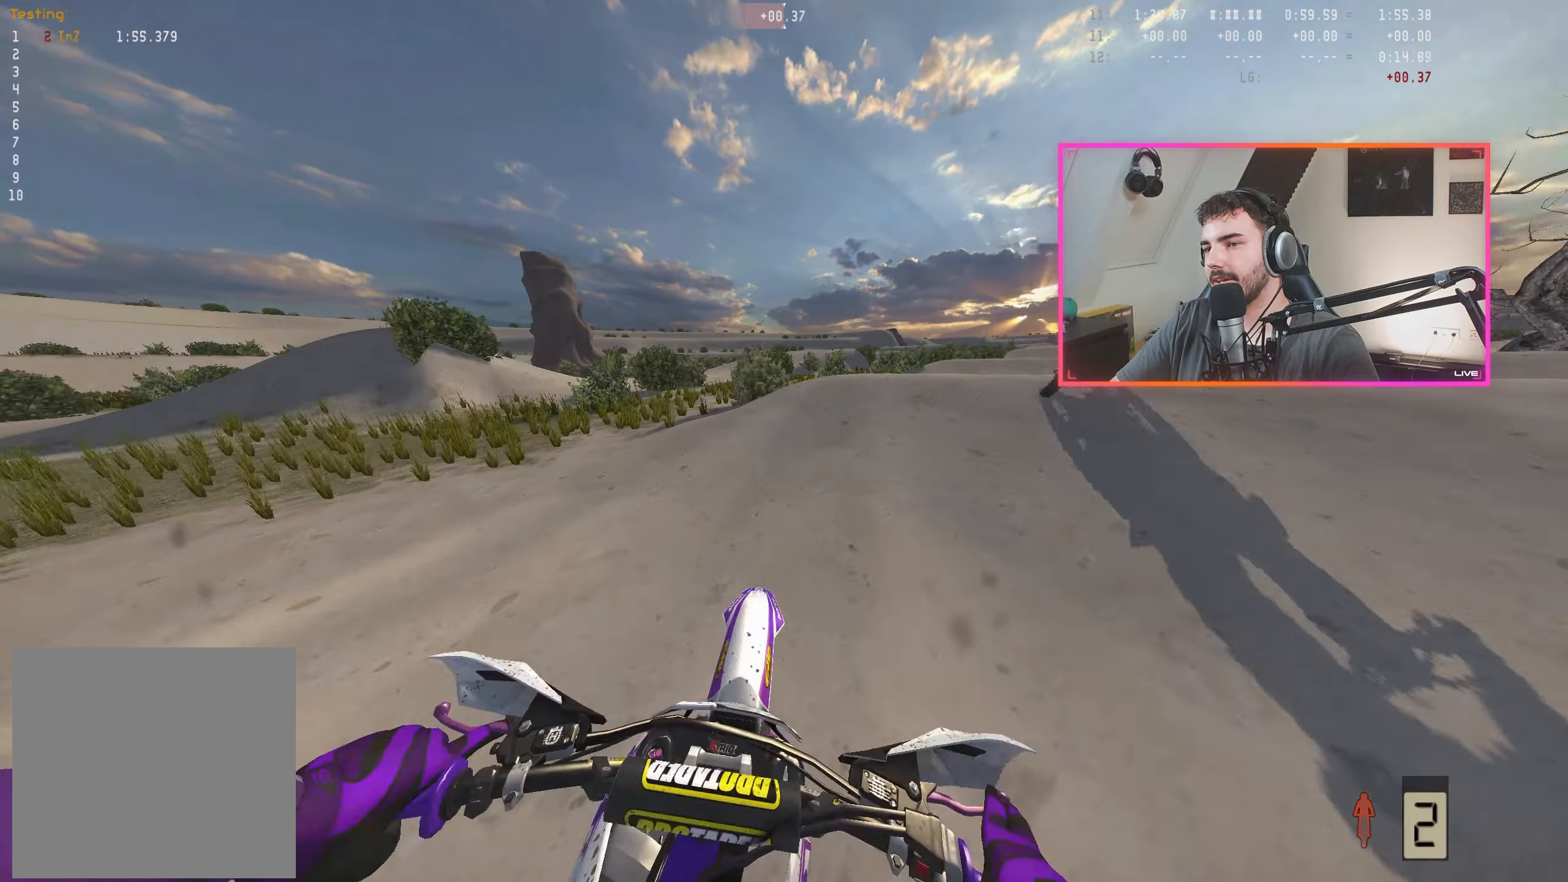
{"buttons": ["R2"], "left_stick": "right", "right_stick": "center", "events": [[66, "DPAD_RIGHT", "down"], [150, "DPAD_RIGHT", "up"], [150, "X", "down"], [233, "X", "up"], [350, "R2", "down"], [500, "left_stick", "right"]]}
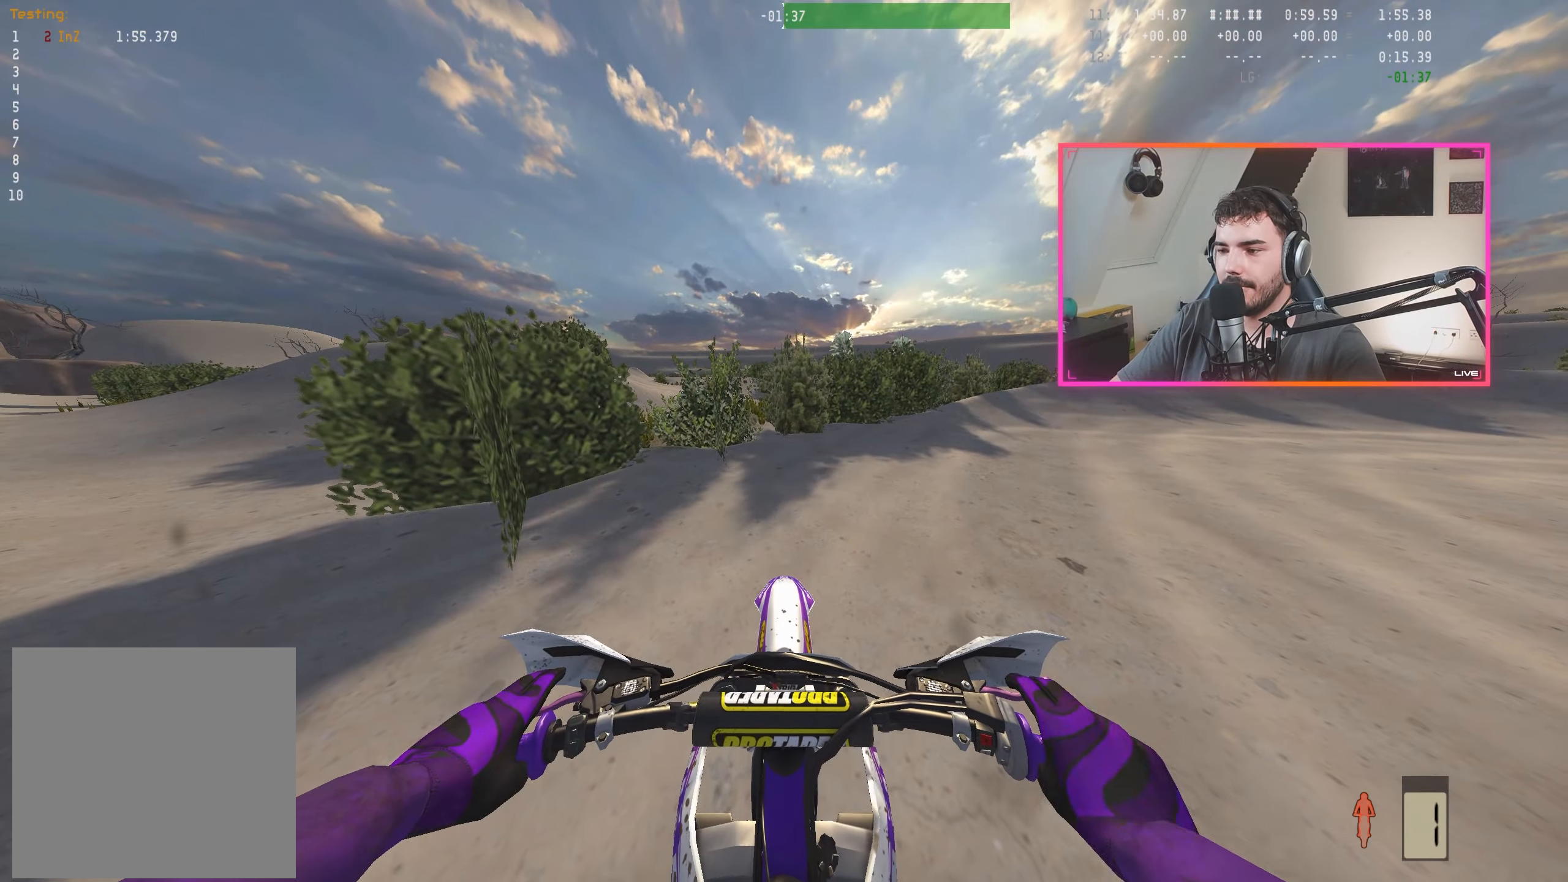
{"buttons": ["A", "R2"], "left_stick": "right", "right_stick": "center", "events": [[433, "A", "down"]]}
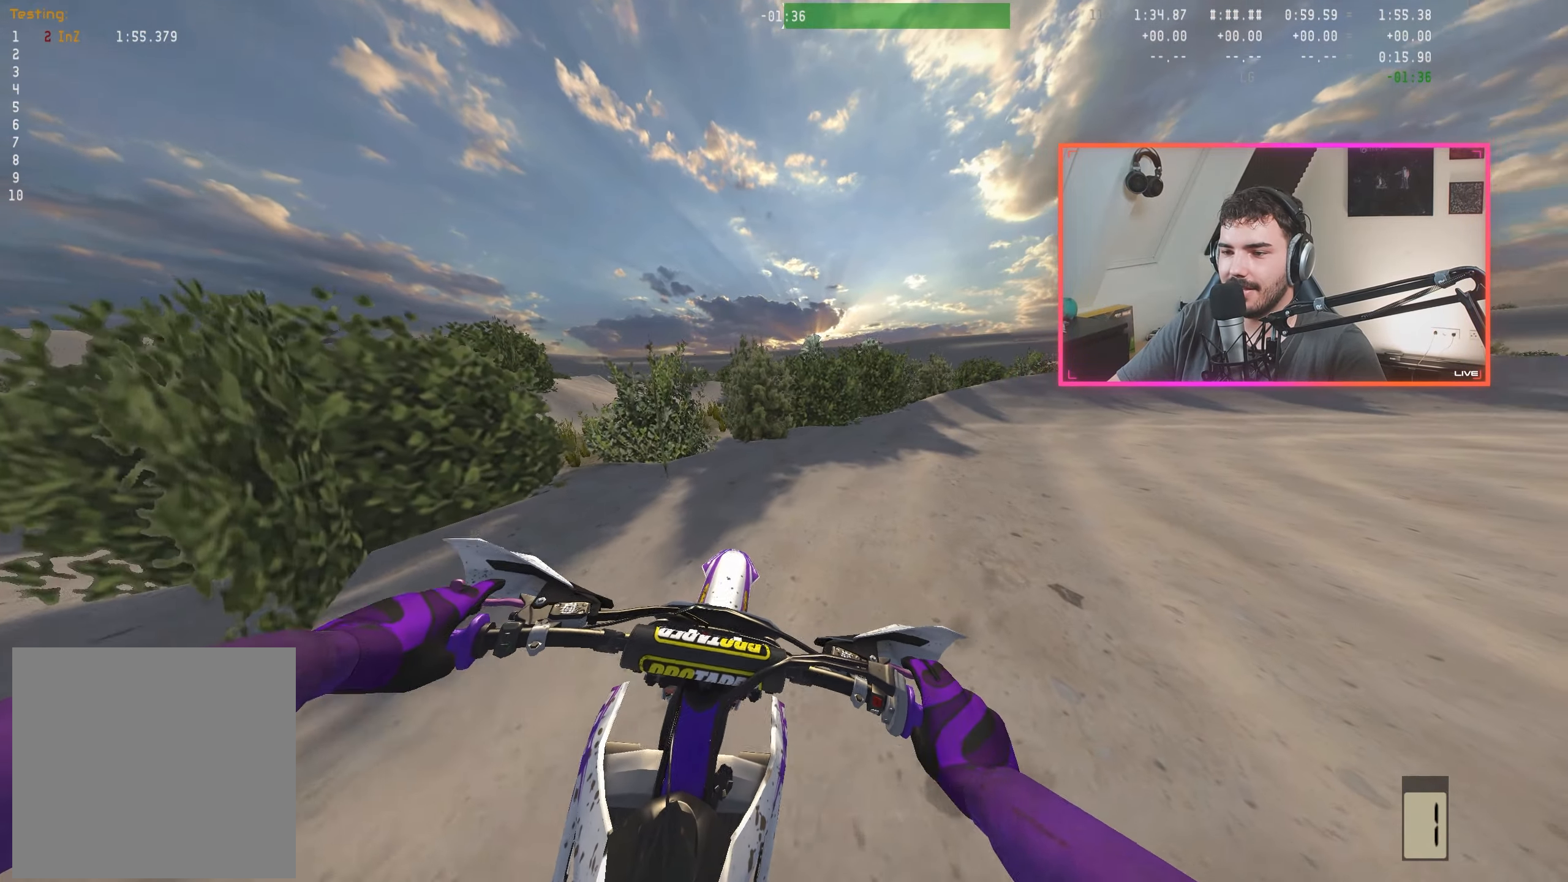
{"buttons": ["R2"], "left_stick": "center", "right_stick": "center", "events": [[16, "A", "up"], [166, "left_stick", "center"], [283, "left_stick", "right"], [383, "left_stick", "center"]]}
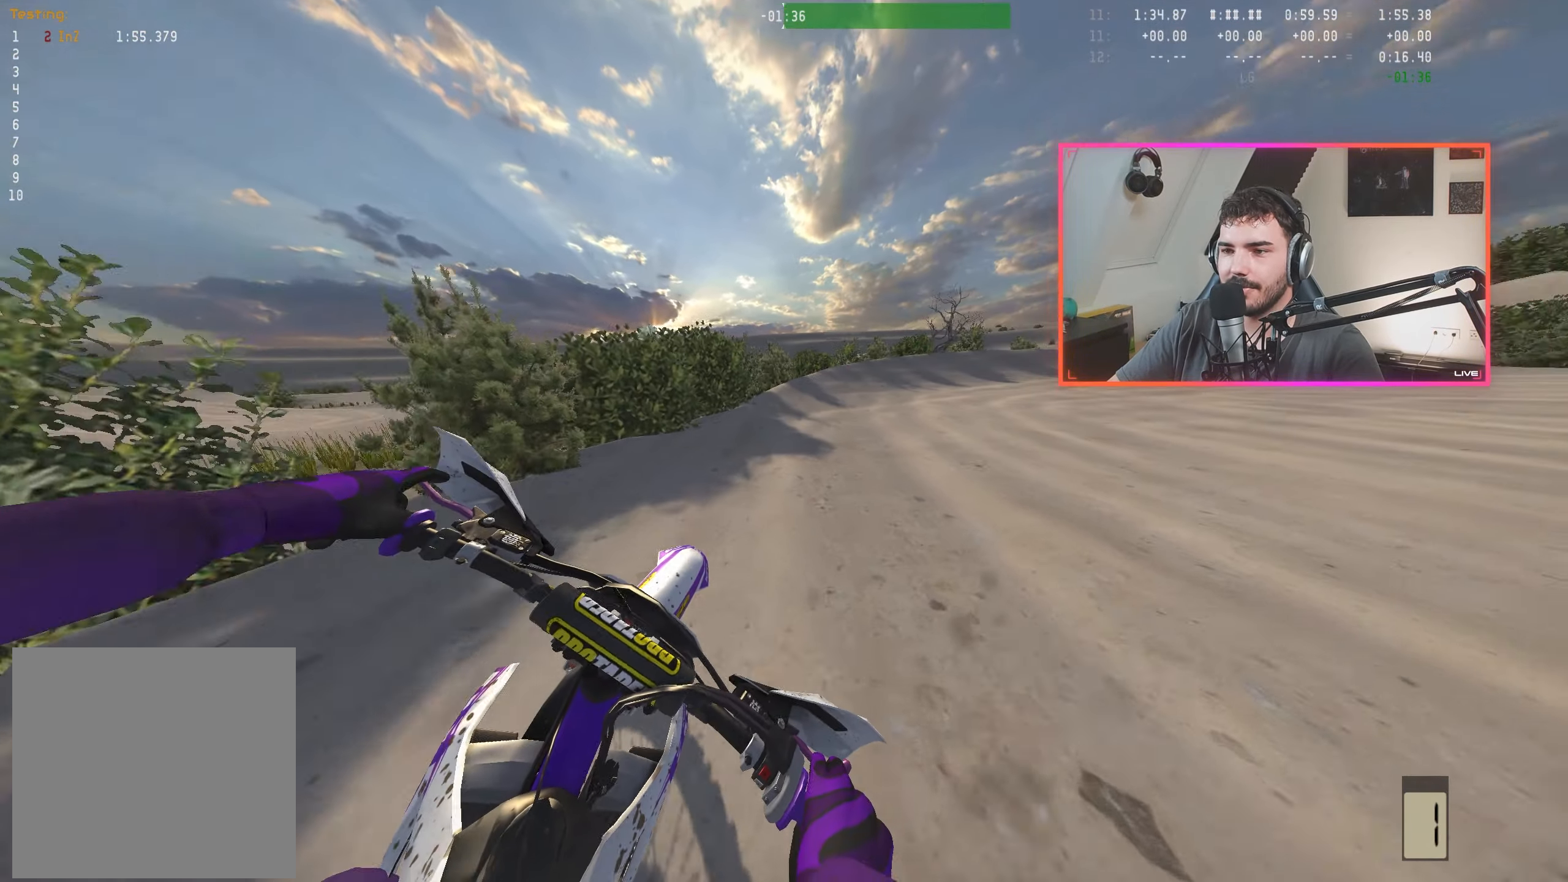
{"buttons": ["R2"], "left_stick": "center", "right_stick": "down-left", "events": [[183, "B", "down"], [283, "B", "up"], [350, "left_stick", "right"], [466, "right_stick", "down-left"], [500, "left_stick", "center"]]}
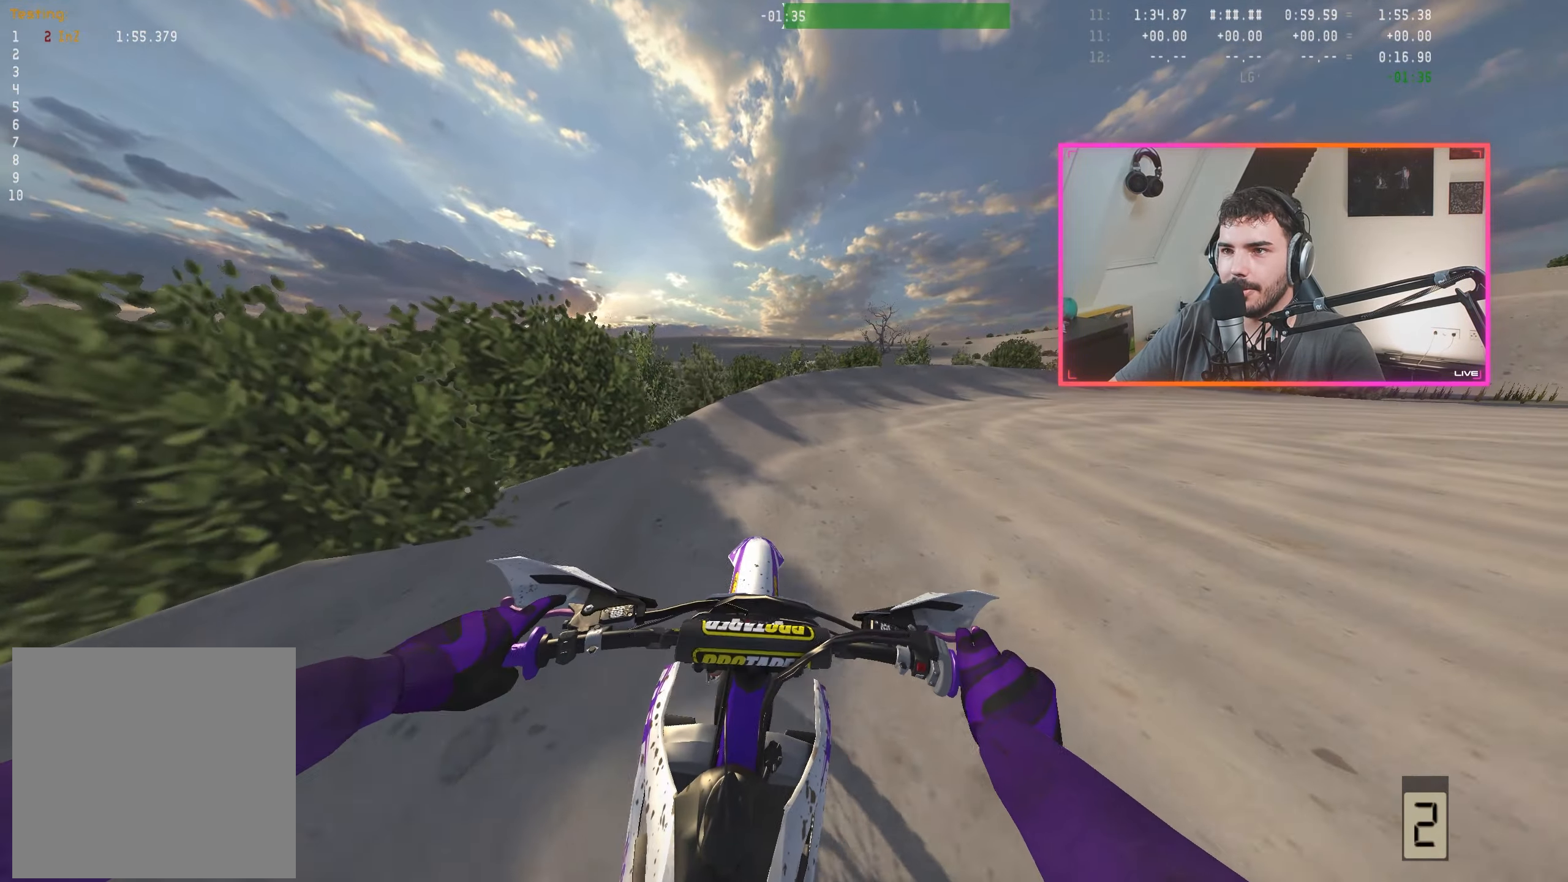
{"buttons": ["R2"], "left_stick": "center", "right_stick": "down-left", "events": [[116, "left_stick", "right"], [233, "left_stick", "center"], [316, "left_stick", "right"], [416, "left_stick", "center"]]}
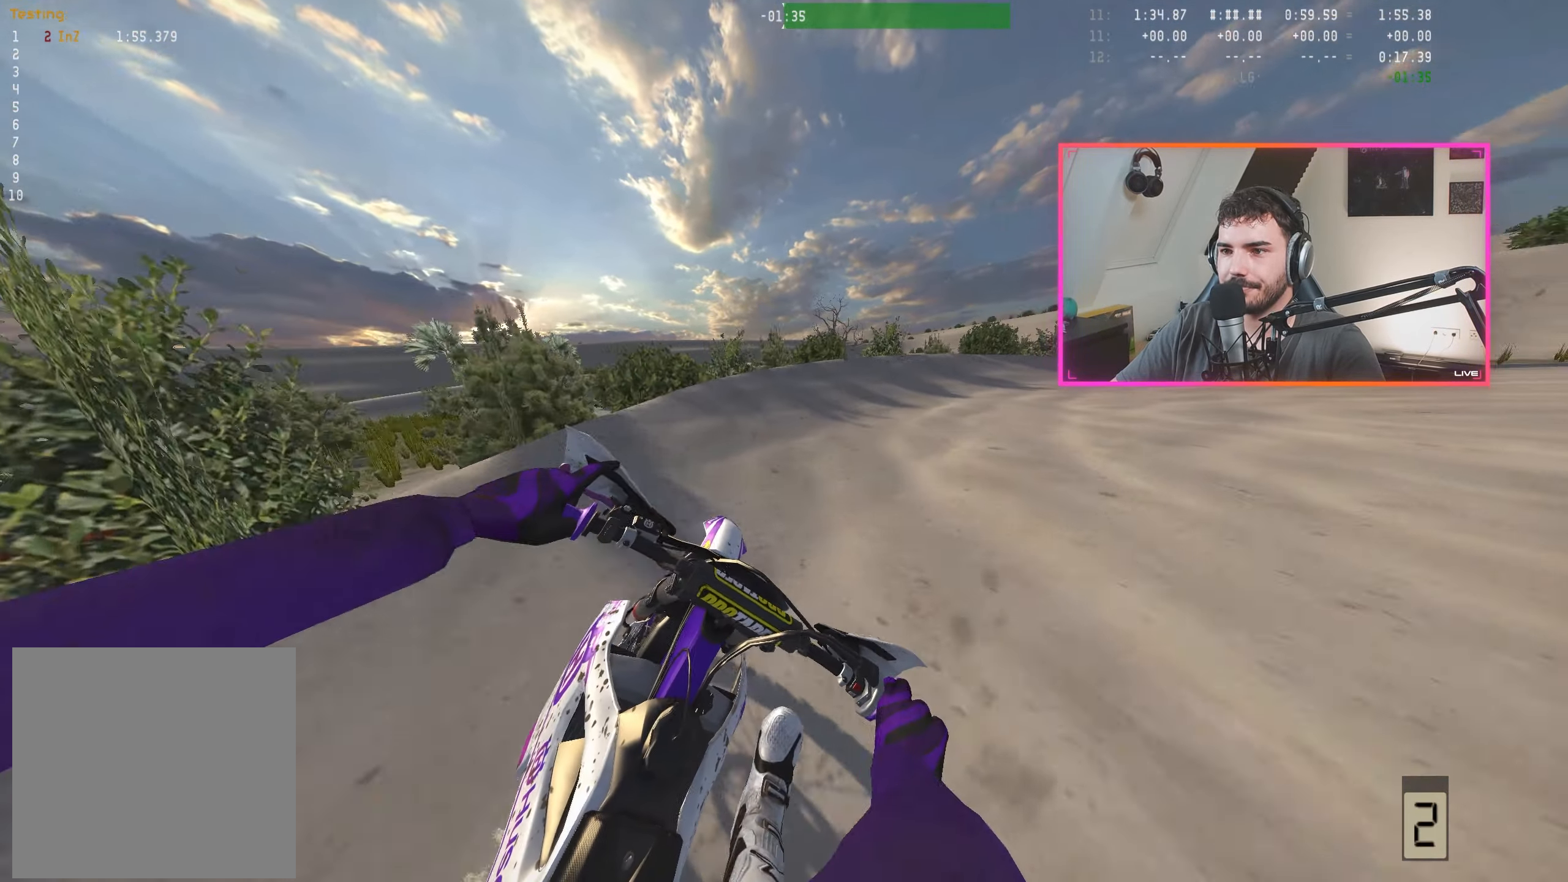
{"buttons": ["R2"], "left_stick": "center", "right_stick": "down-left", "events": [[50, "left_stick", "right"], [150, "left_stick", "center"], [250, "left_stick", "right"], [483, "left_stick", "center"]]}
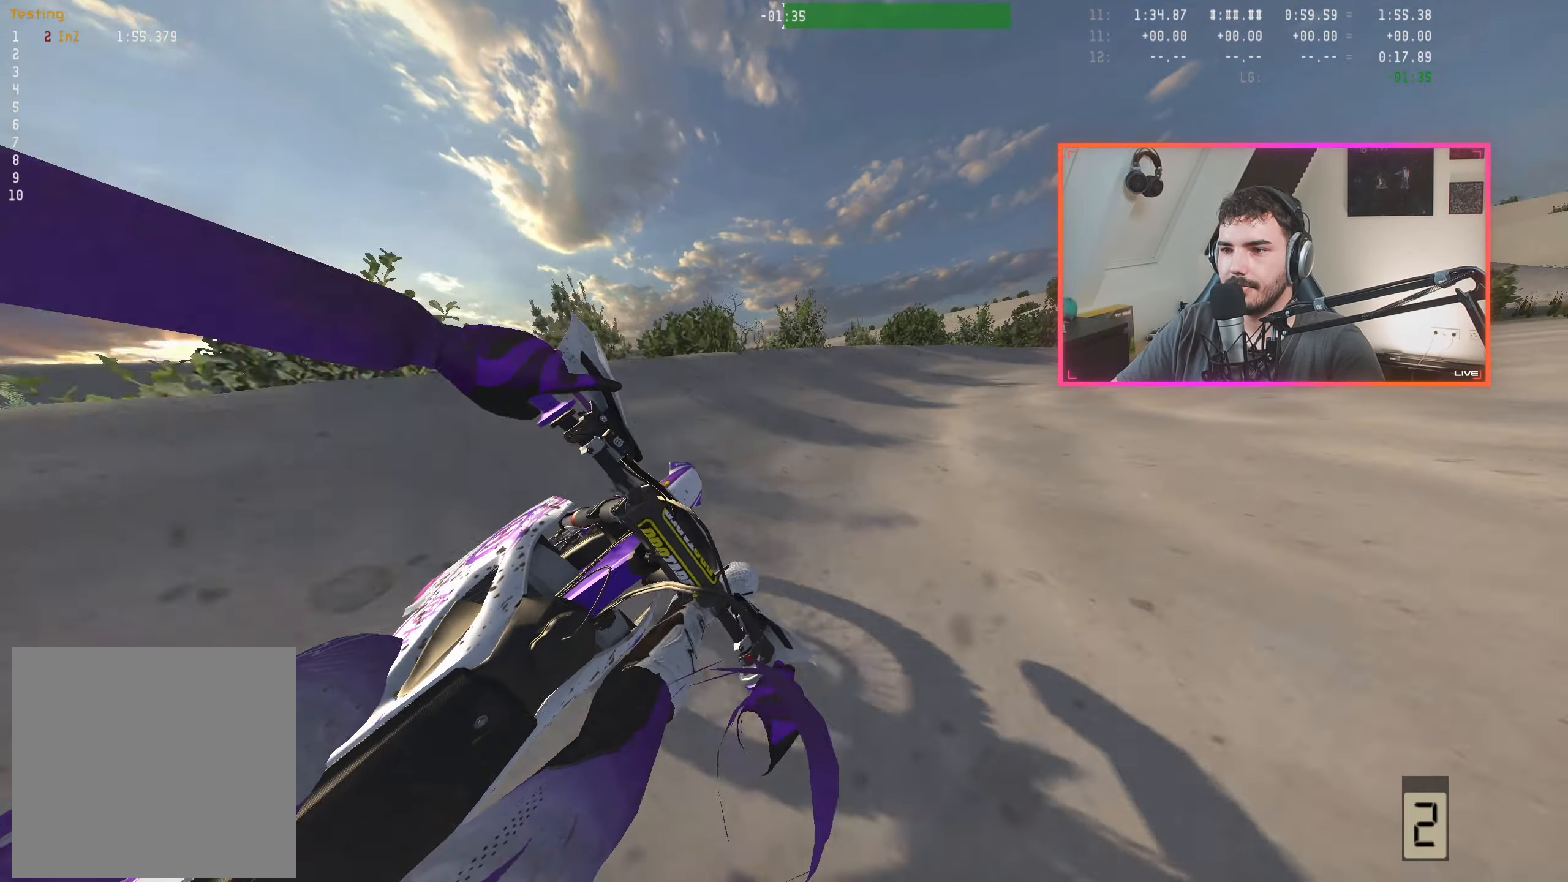
{"buttons": ["R2"], "left_stick": "center", "right_stick": "down-left", "events": [[83, "left_stick", "right"], [183, "left_stick", "center"]]}
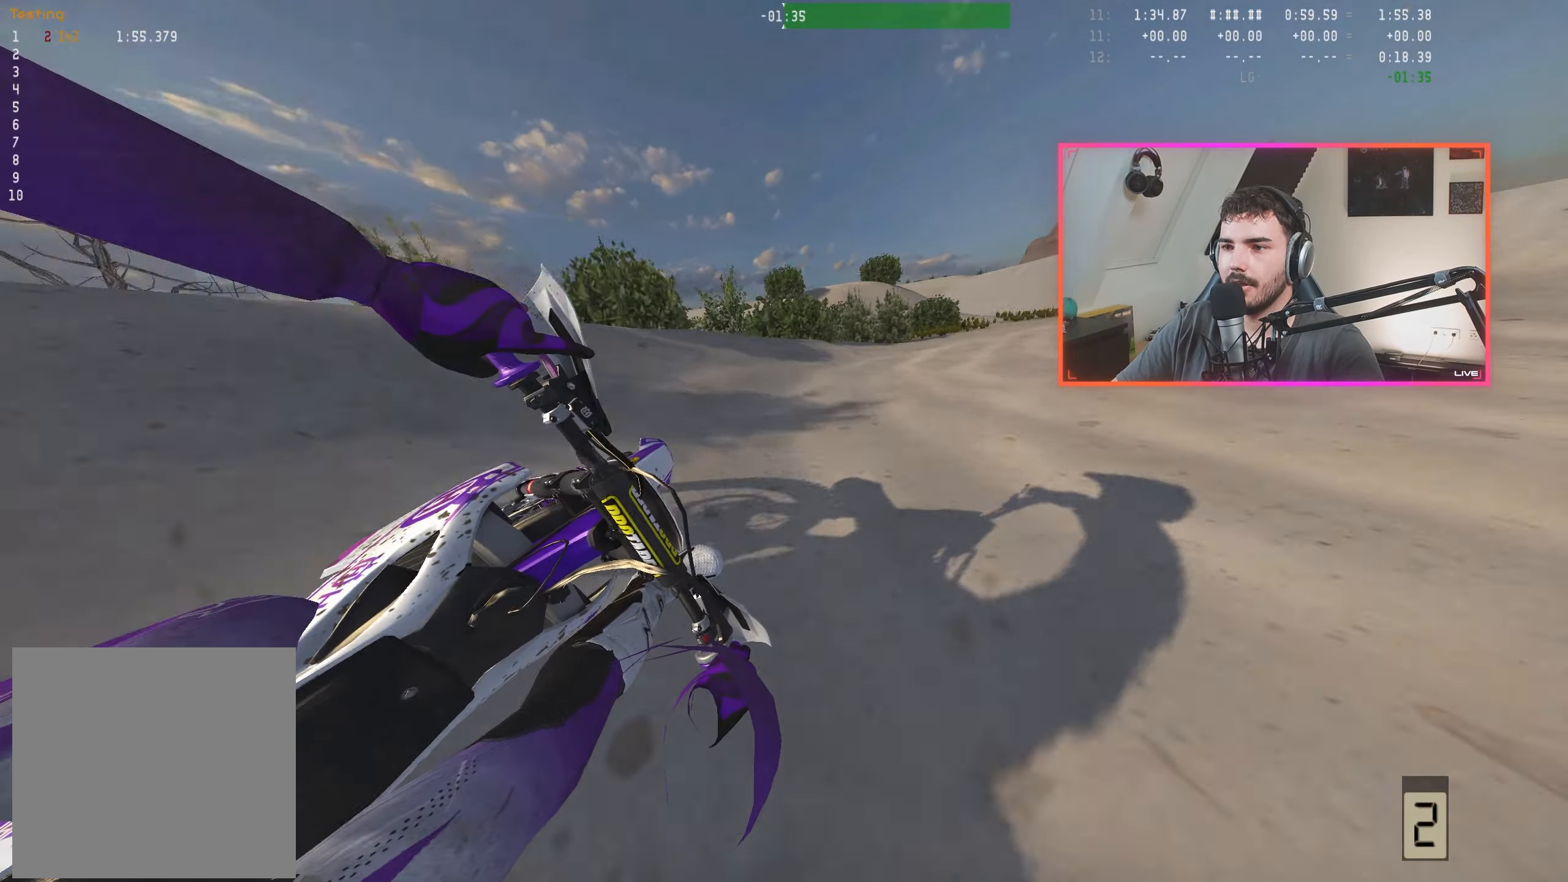
{"buttons": [], "left_stick": "right", "right_stick": "down-left", "events": [[16, "left_stick", "right"], [116, "left_stick", "center"], [233, "left_stick", "right"], [250, "R2", "up"], [350, "left_stick", "center"], [433, "left_stick", "right"]]}
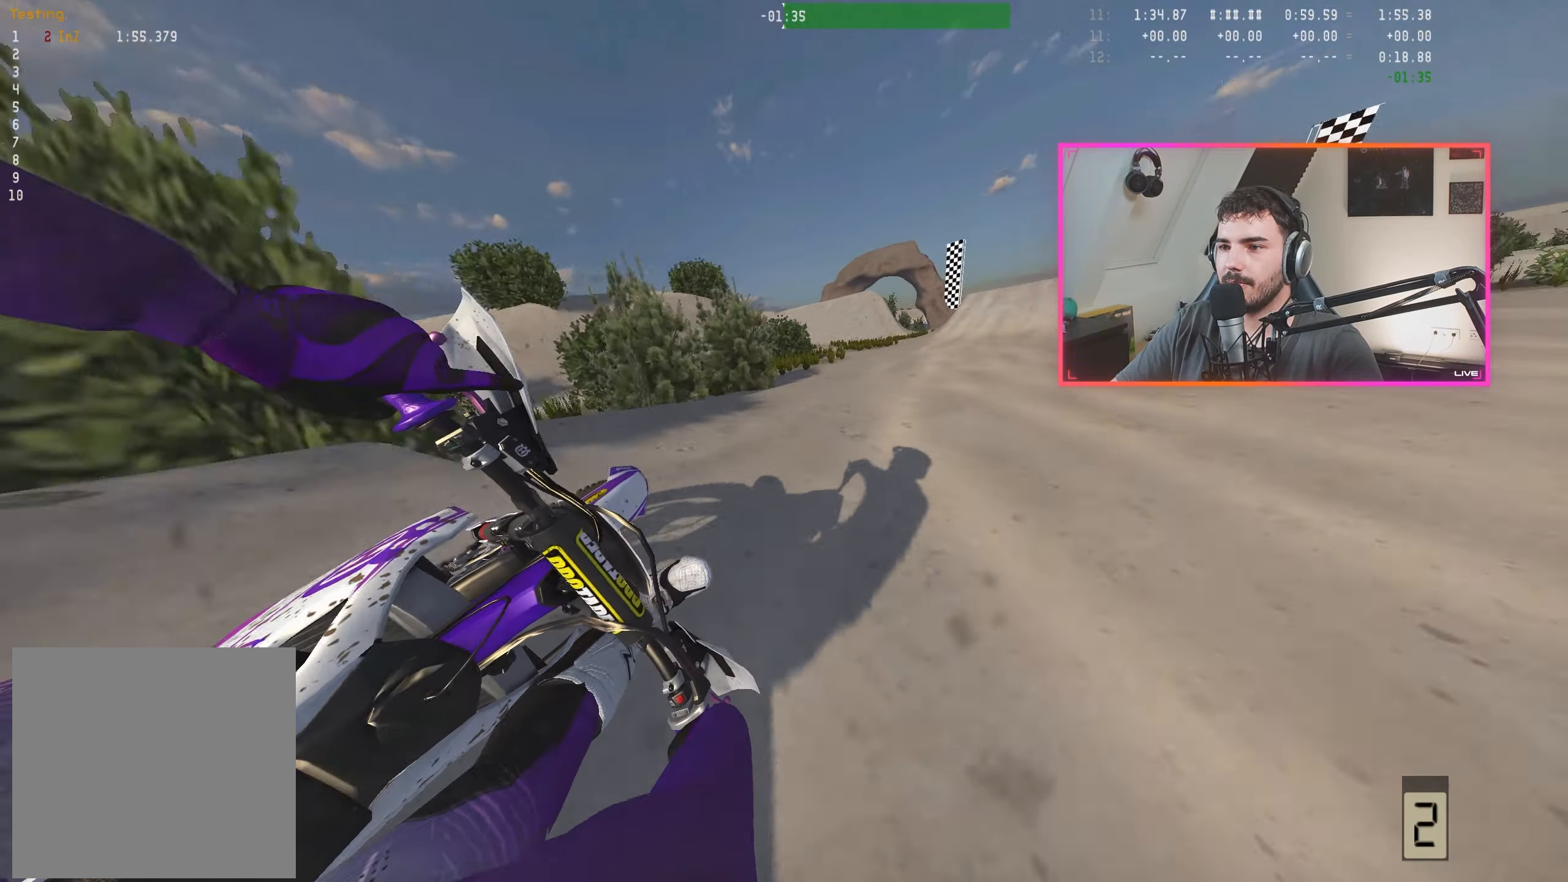
{"buttons": ["R2"], "left_stick": "center", "right_stick": "down-left", "events": [[50, "left_stick", "center"], [116, "R2", "down"], [433, "left_stick", "right"], [500, "left_stick", "center"]]}
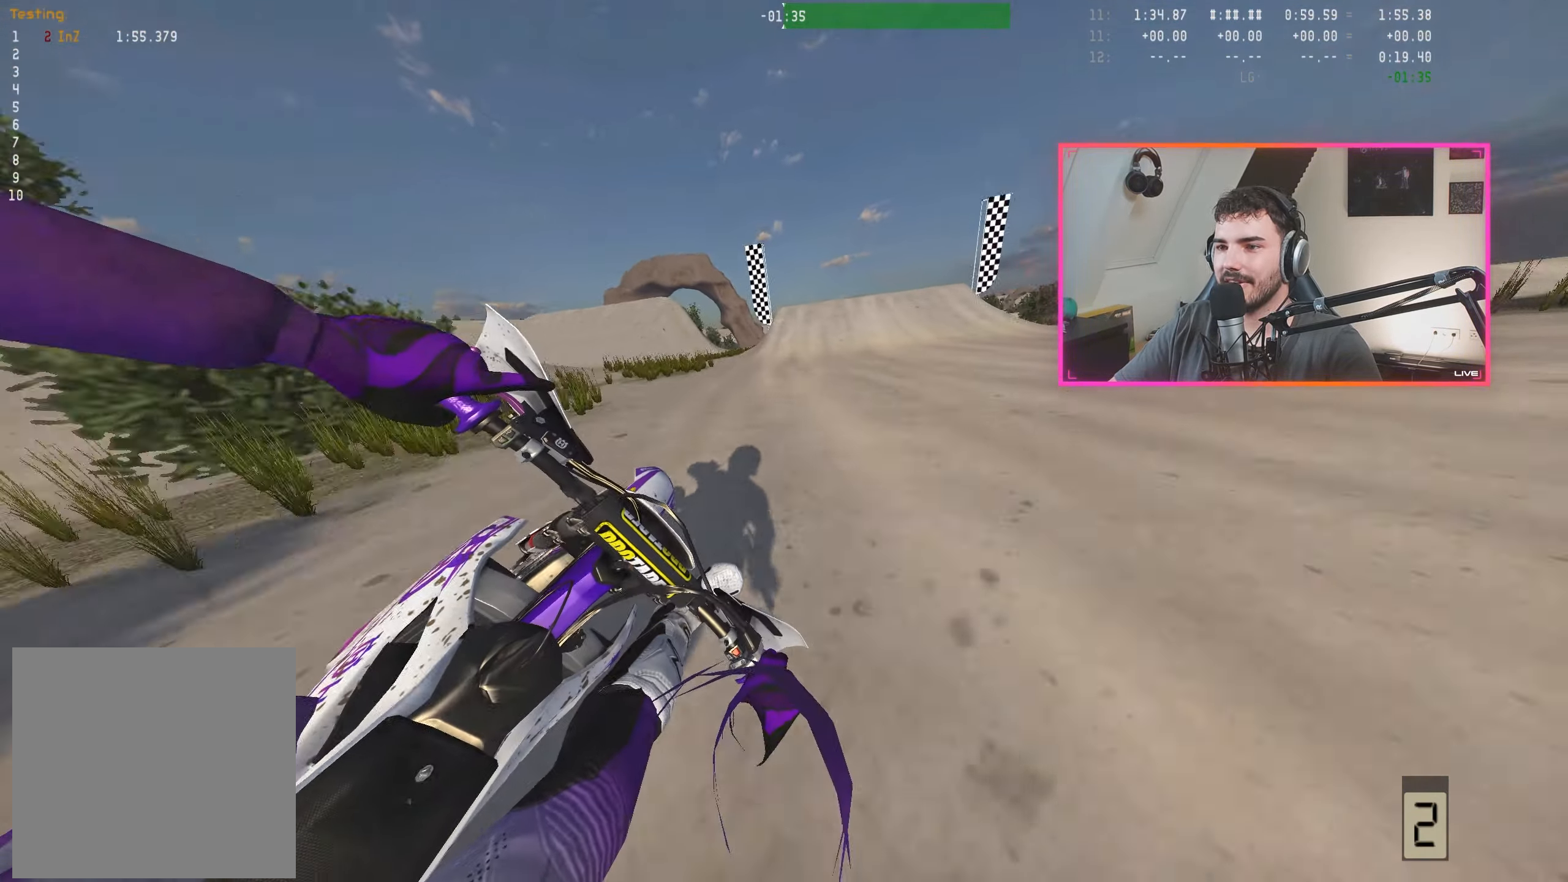
{"buttons": ["R2"], "left_stick": "center", "right_stick": "down", "events": [[66, "right_stick", "center"], [183, "A", "down"], [183, "left_stick", "left"], [267, "A", "up"], [400, "left_stick", "center"], [417, "right_stick", "down"]]}
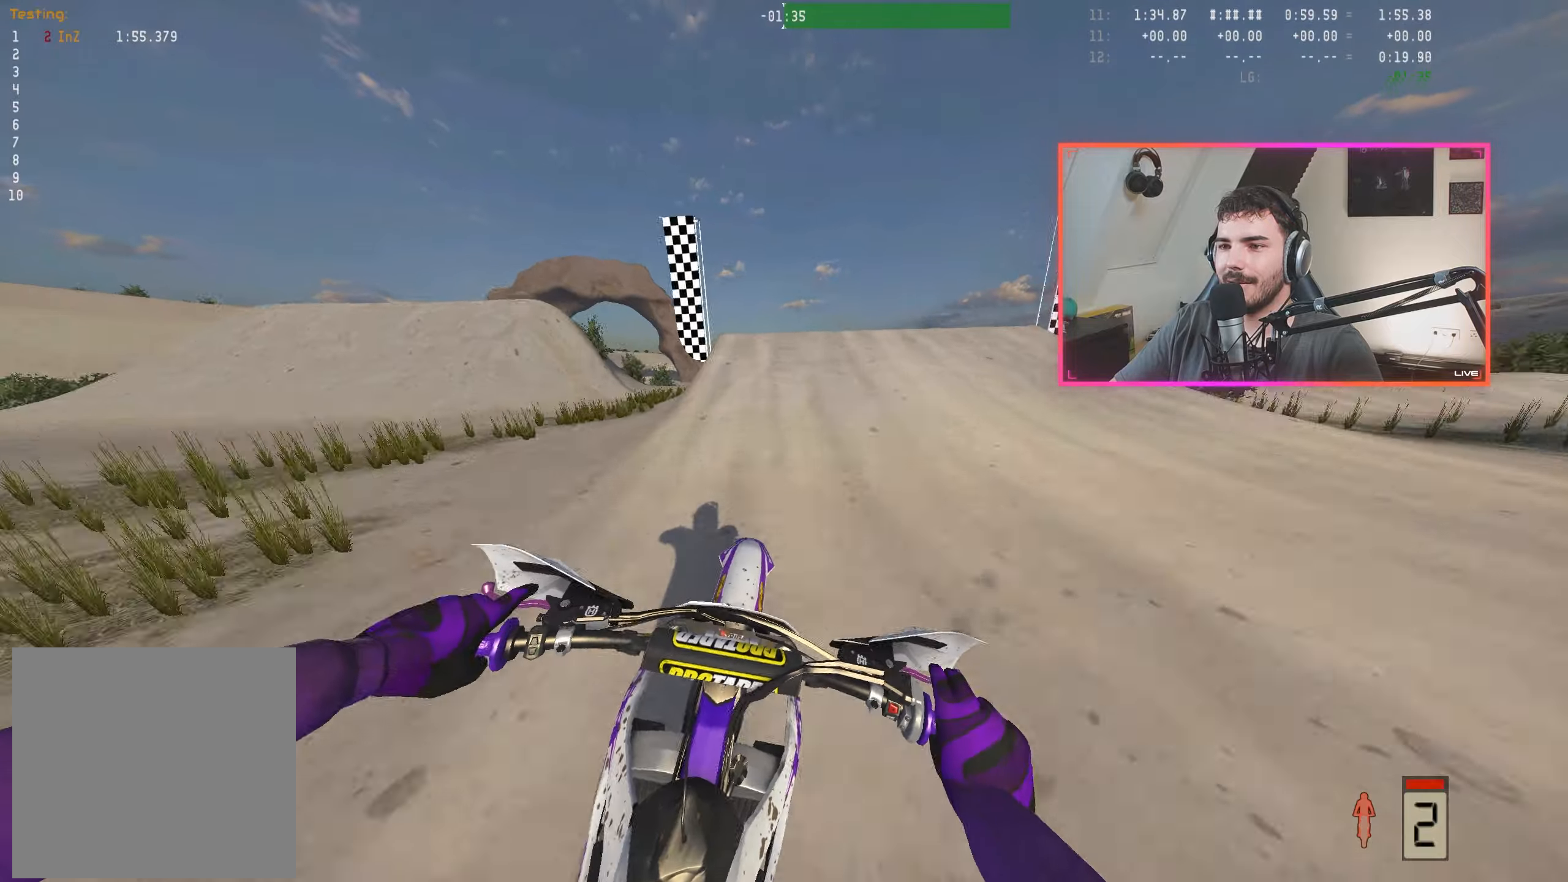
{"buttons": ["R2"], "left_stick": "center", "right_stick": "center", "events": [[300, "left_stick", "right"], [300, "right_stick", "center"], [367, "left_stick", "center"]]}
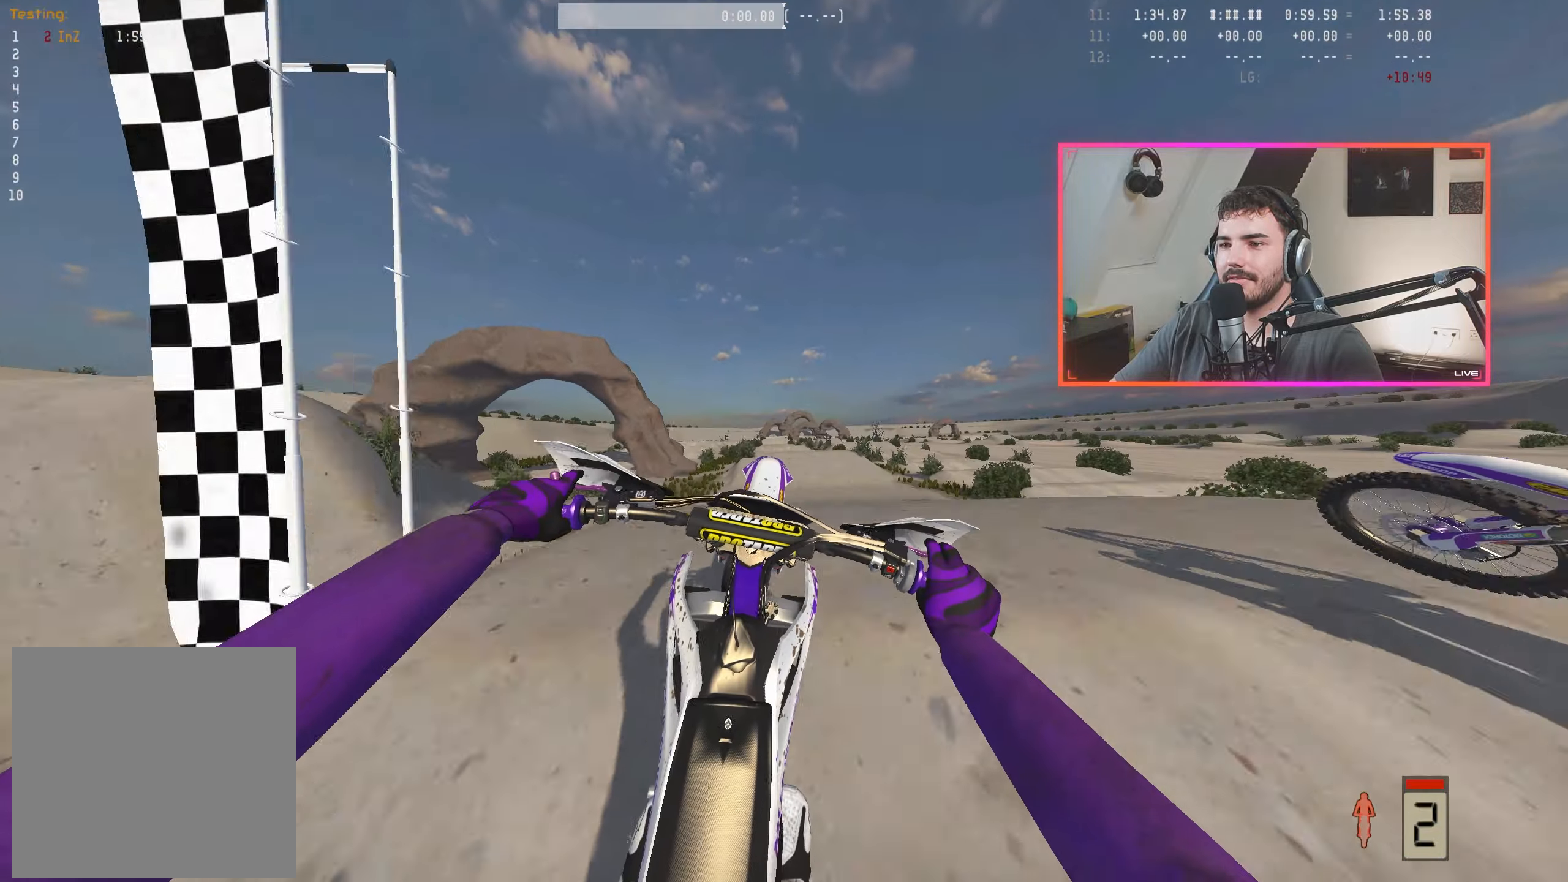
{"buttons": [], "left_stick": "center", "right_stick": "up", "events": [[17, "A", "down"], [117, "A", "up"], [167, "R2", "up"], [317, "right_stick", "up"]]}
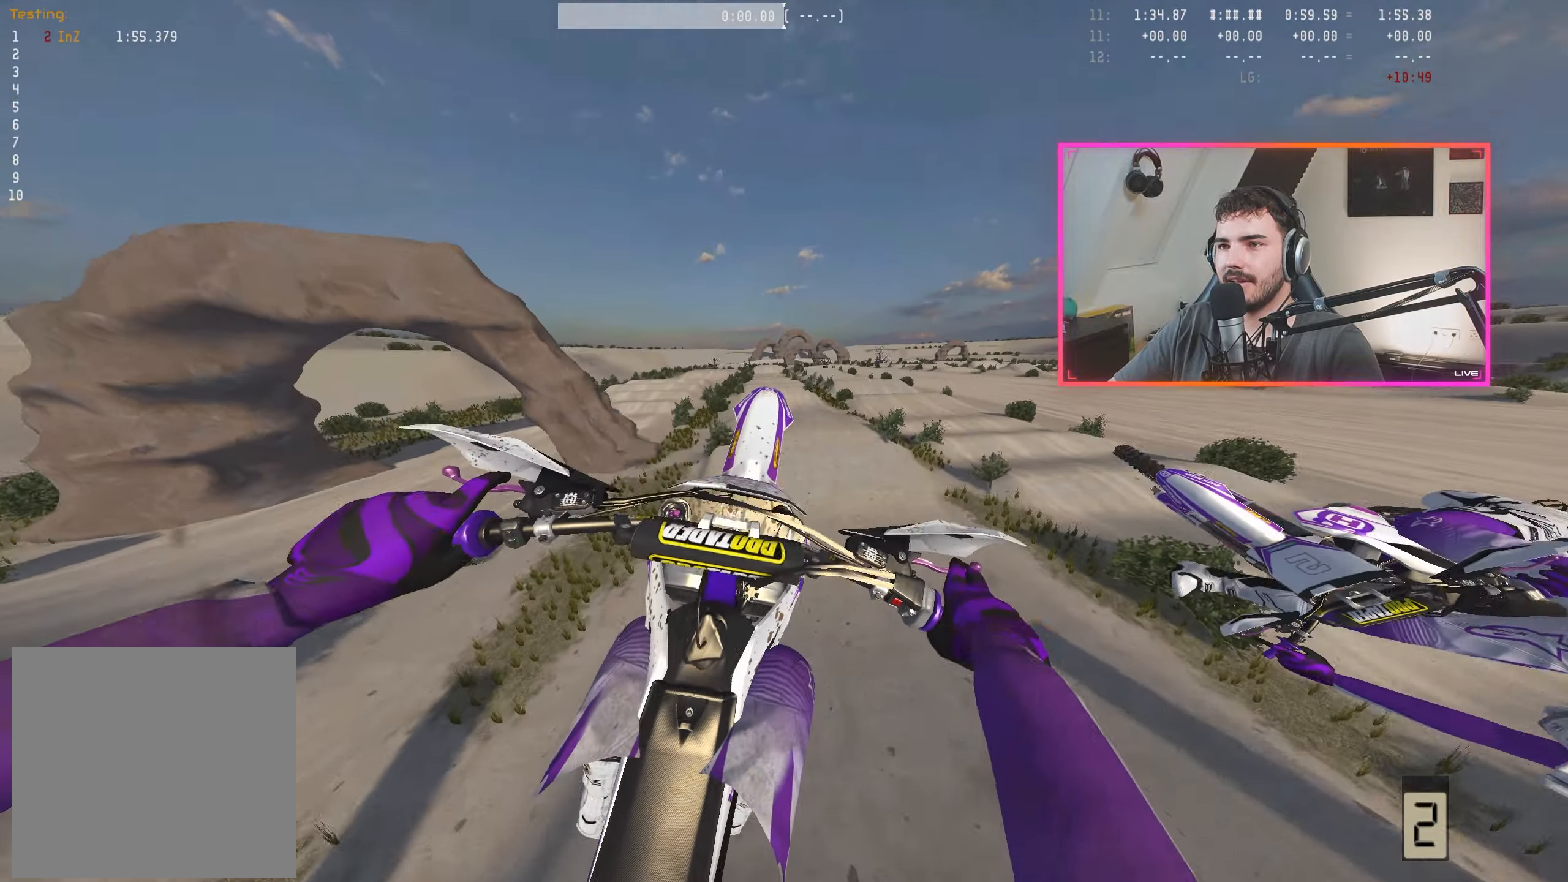
{"buttons": ["R2"], "left_stick": "center", "right_stick": "up", "events": [[167, "R2", "down"], [317, "R2", "up"], [500, "R2", "down"]]}
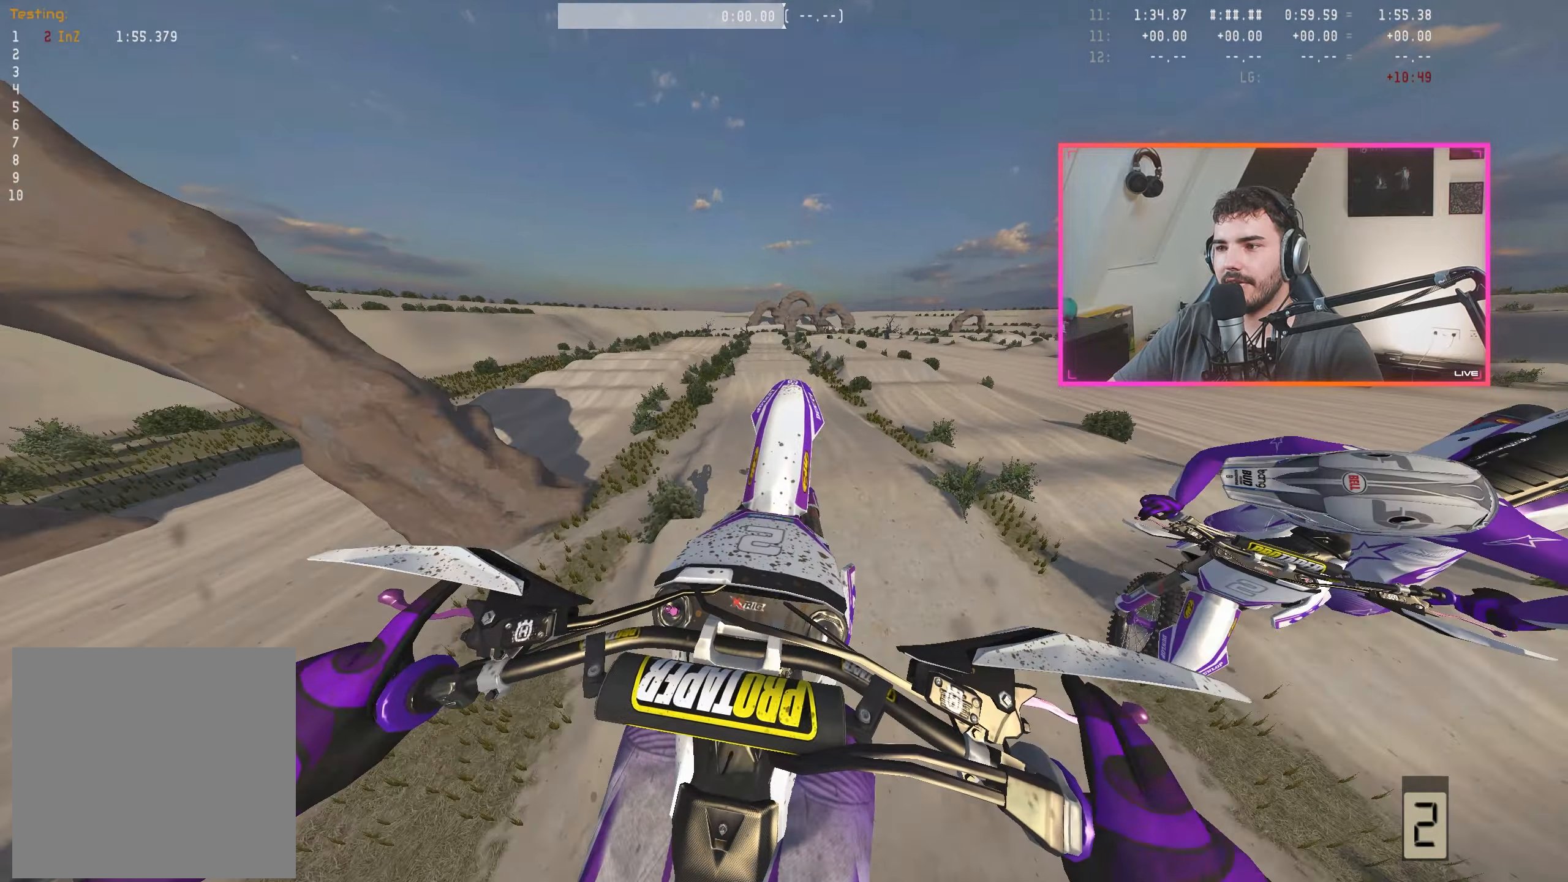
{"buttons": ["B"], "left_stick": "center", "right_stick": "center", "events": [[333, "R2", "up"], [333, "right_stick", "center"], [450, "B", "down"]]}
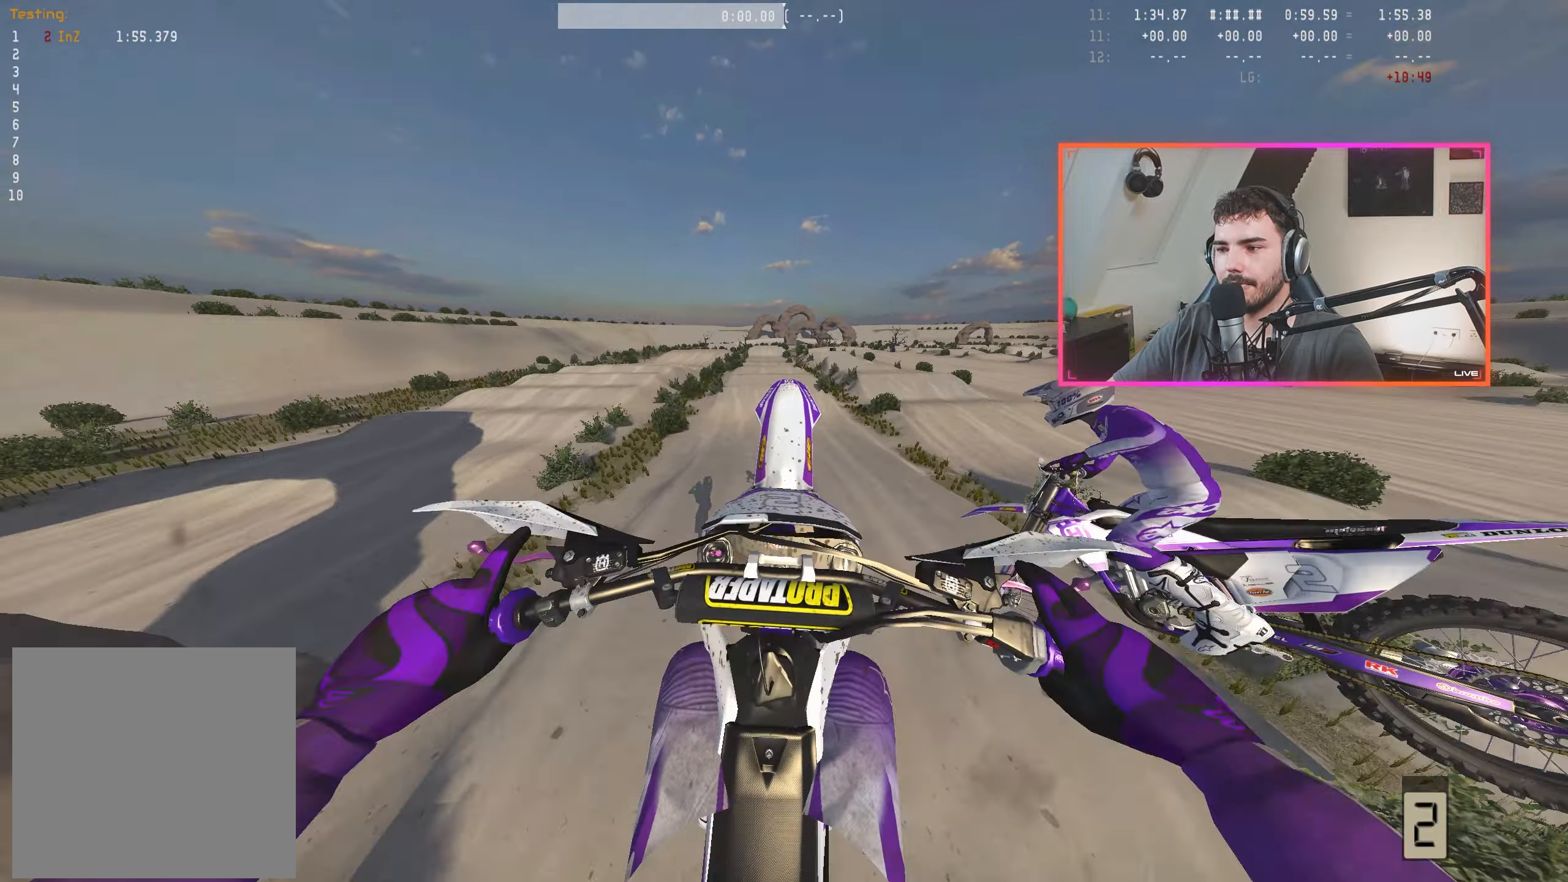
{"buttons": ["R2"], "left_stick": "center", "right_stick": "down", "events": [[17, "B", "up"], [167, "R2", "down"], [183, "right_stick", "down"]]}
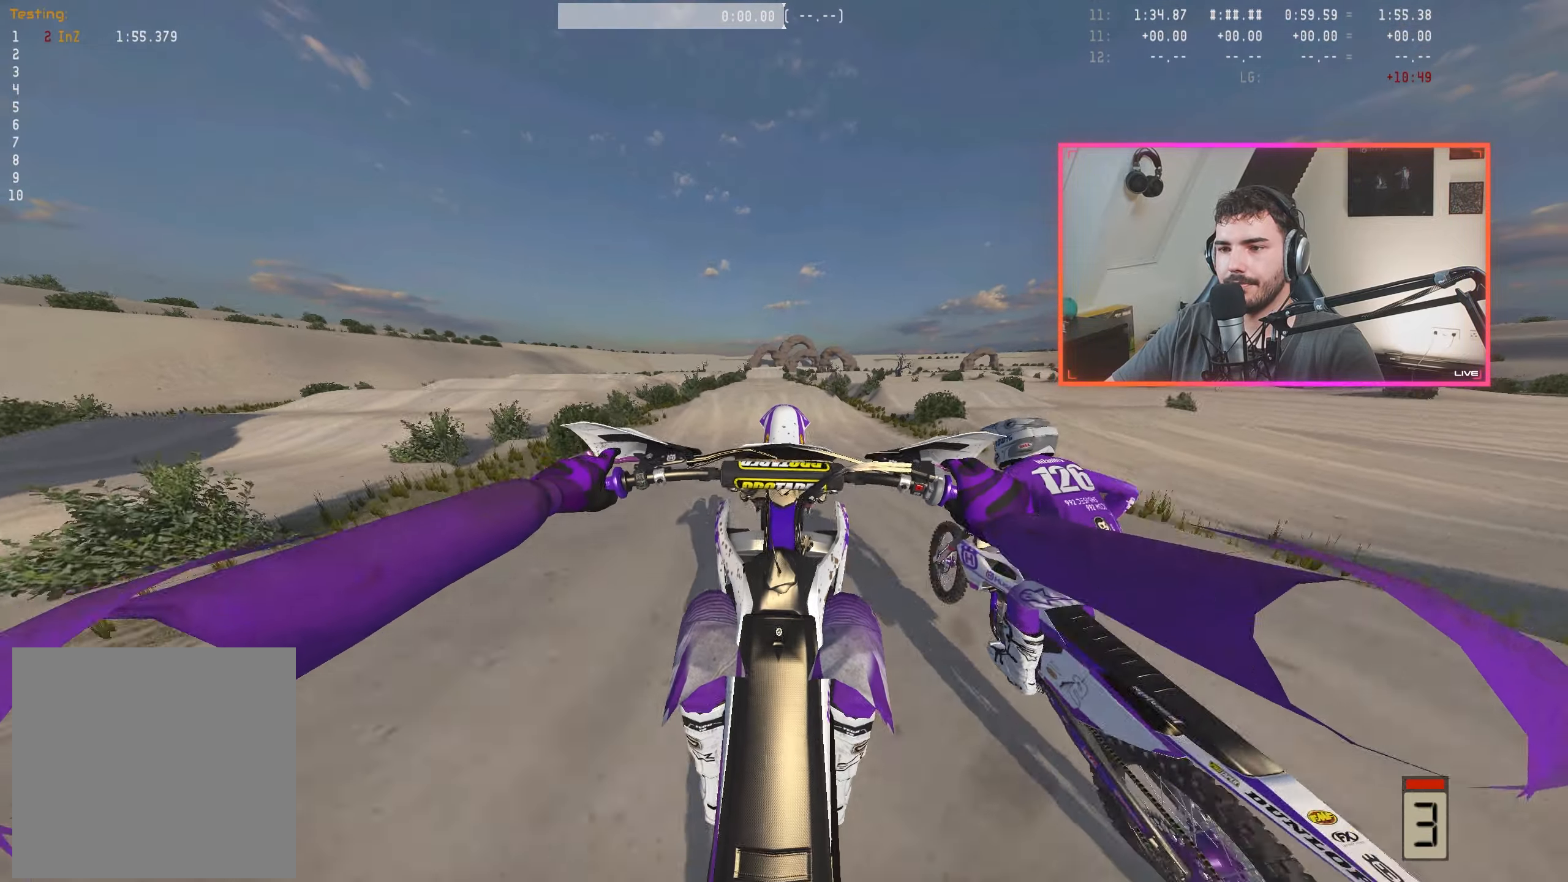
{"buttons": ["R2"], "left_stick": "center", "right_stick": "down", "events": []}
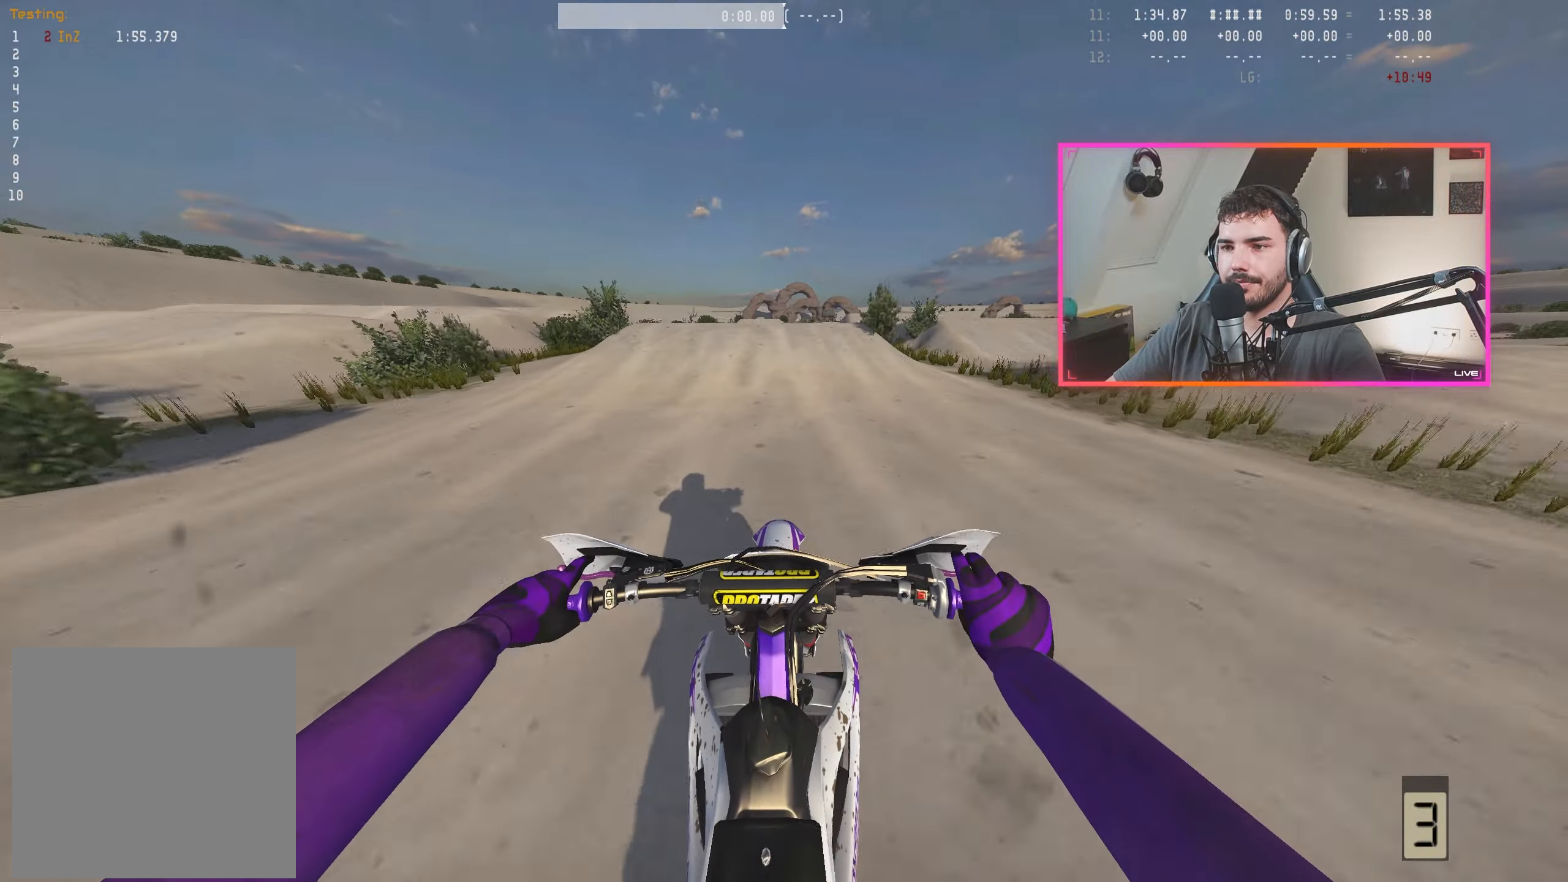
{"buttons": ["R2"], "left_stick": "center", "right_stick": "center", "events": [[283, "left_stick", "left"], [333, "left_stick", "up-left"], [450, "left_stick", "center"], [483, "right_stick", "center"]]}
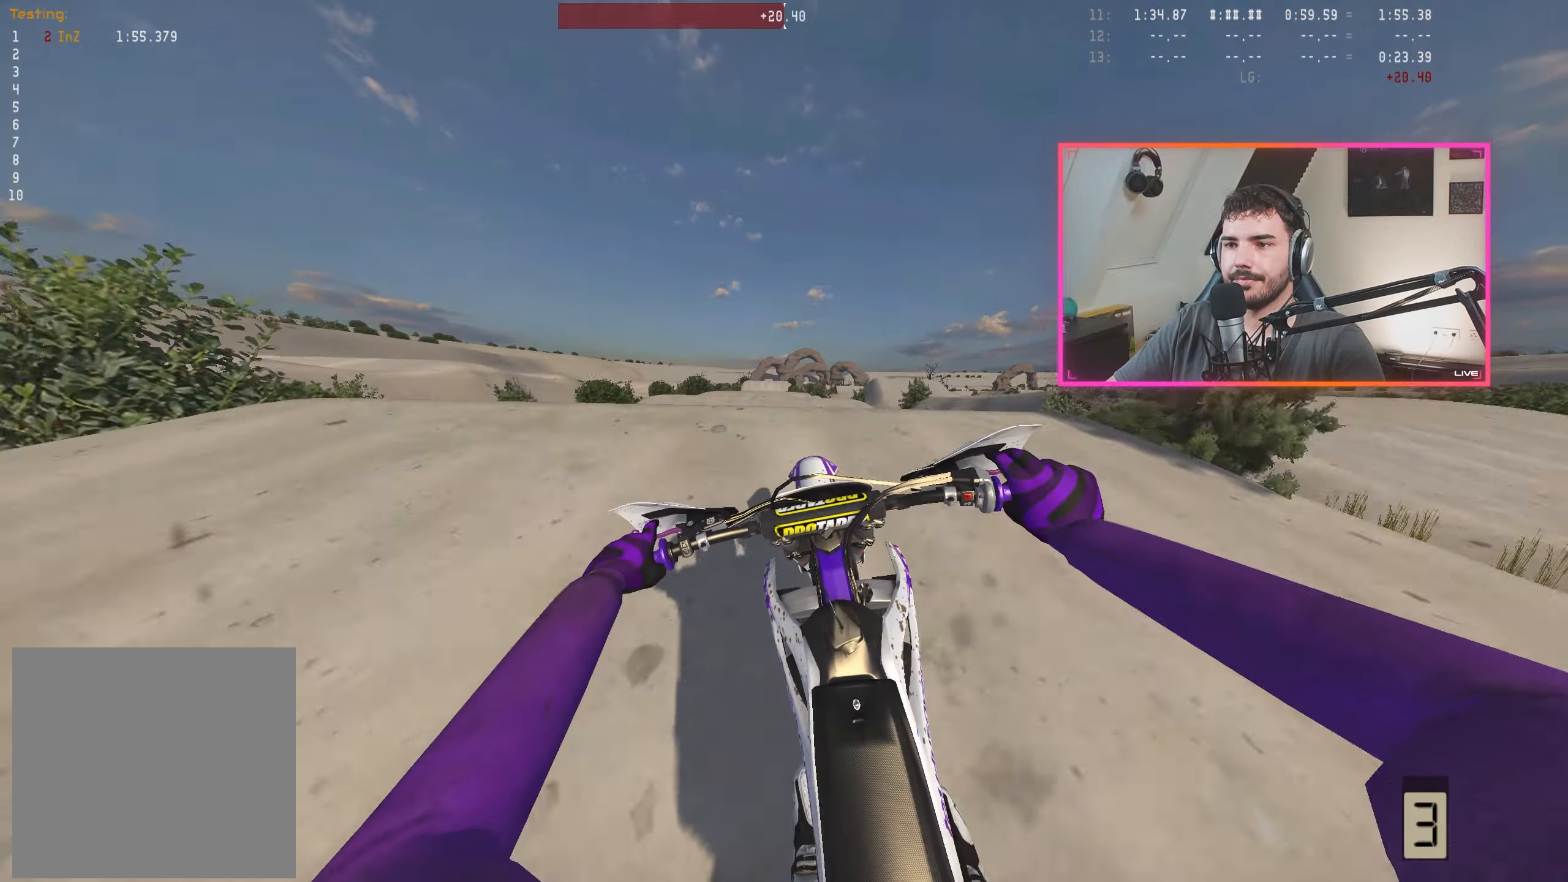
{"buttons": ["R2"], "left_stick": "center", "right_stick": "center", "events": [[133, "A", "down"], [233, "A", "up"]]}
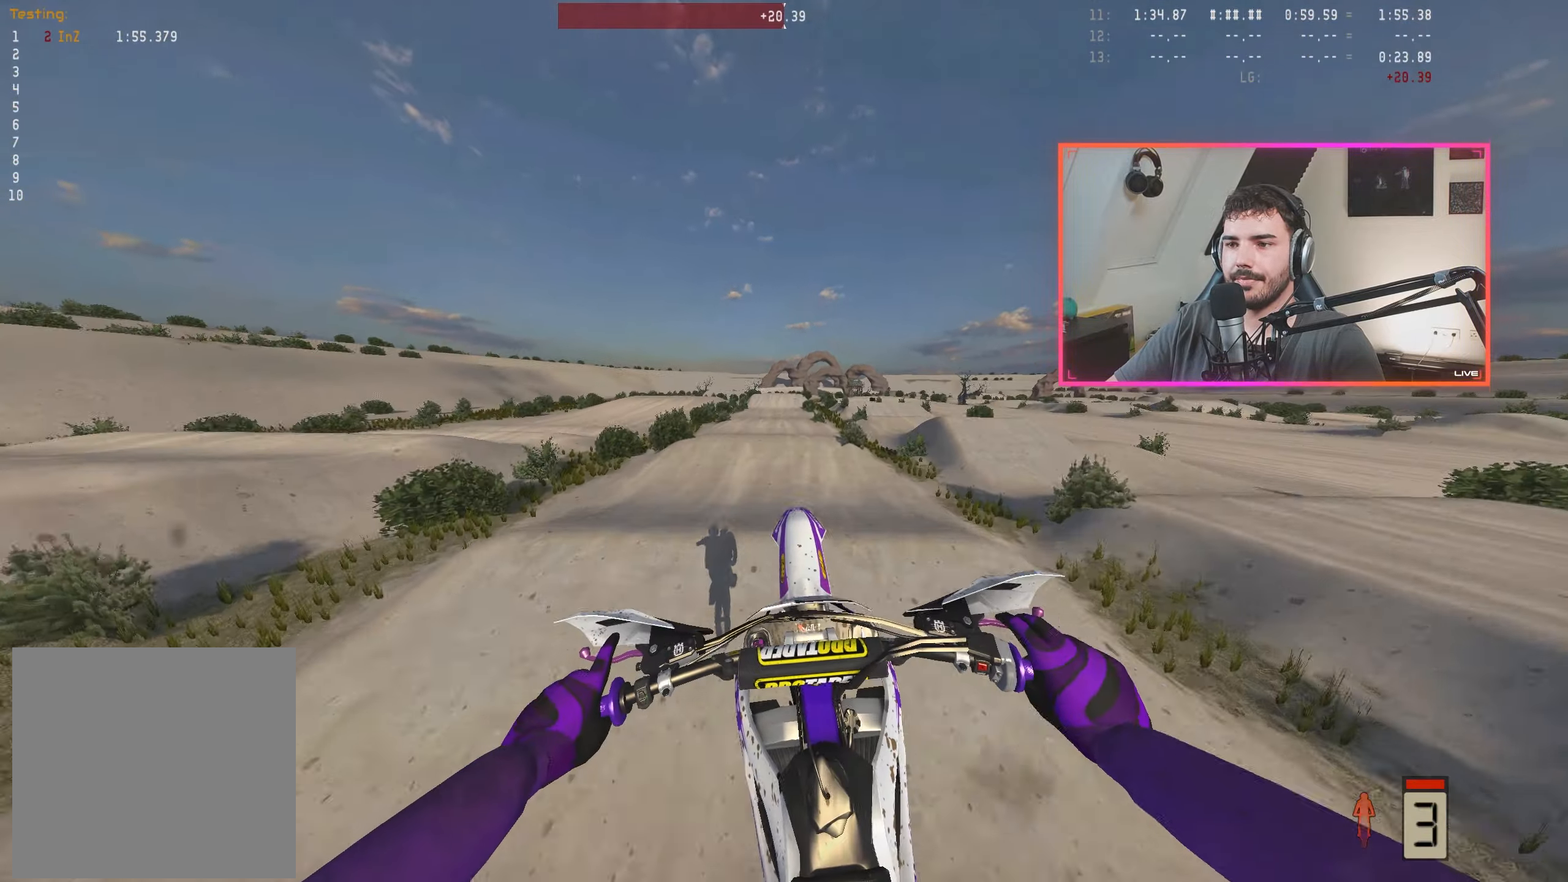
{"buttons": ["R2"], "left_stick": "center", "right_stick": "up", "events": [[100, "right_stick", "up"]]}
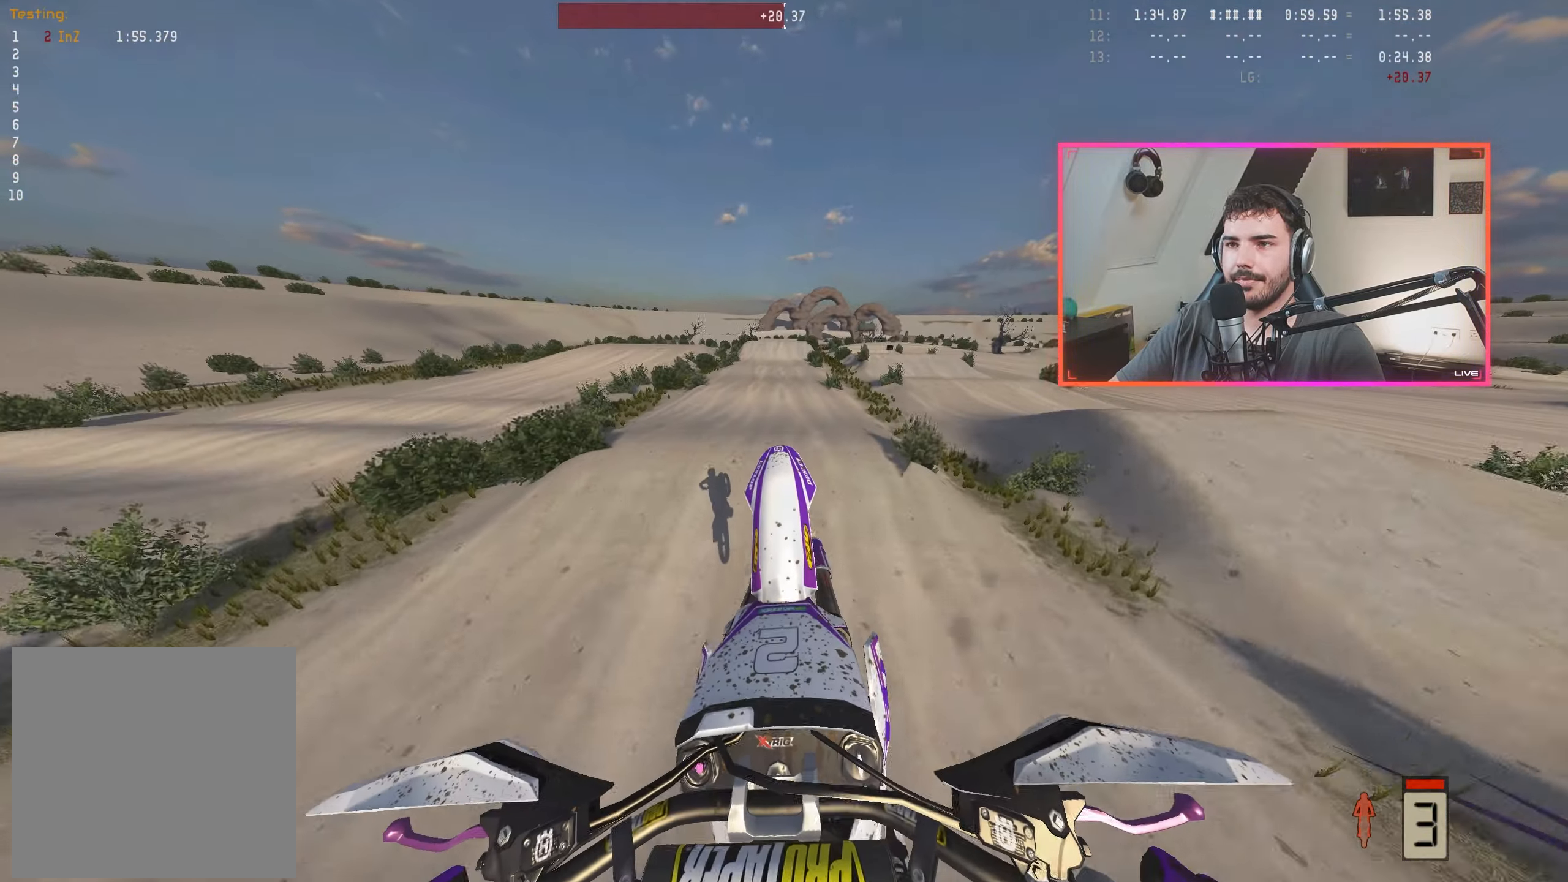
{"buttons": ["R2"], "left_stick": "center", "right_stick": "down", "events": [[83, "right_stick", "center"], [250, "right_stick", "down"]]}